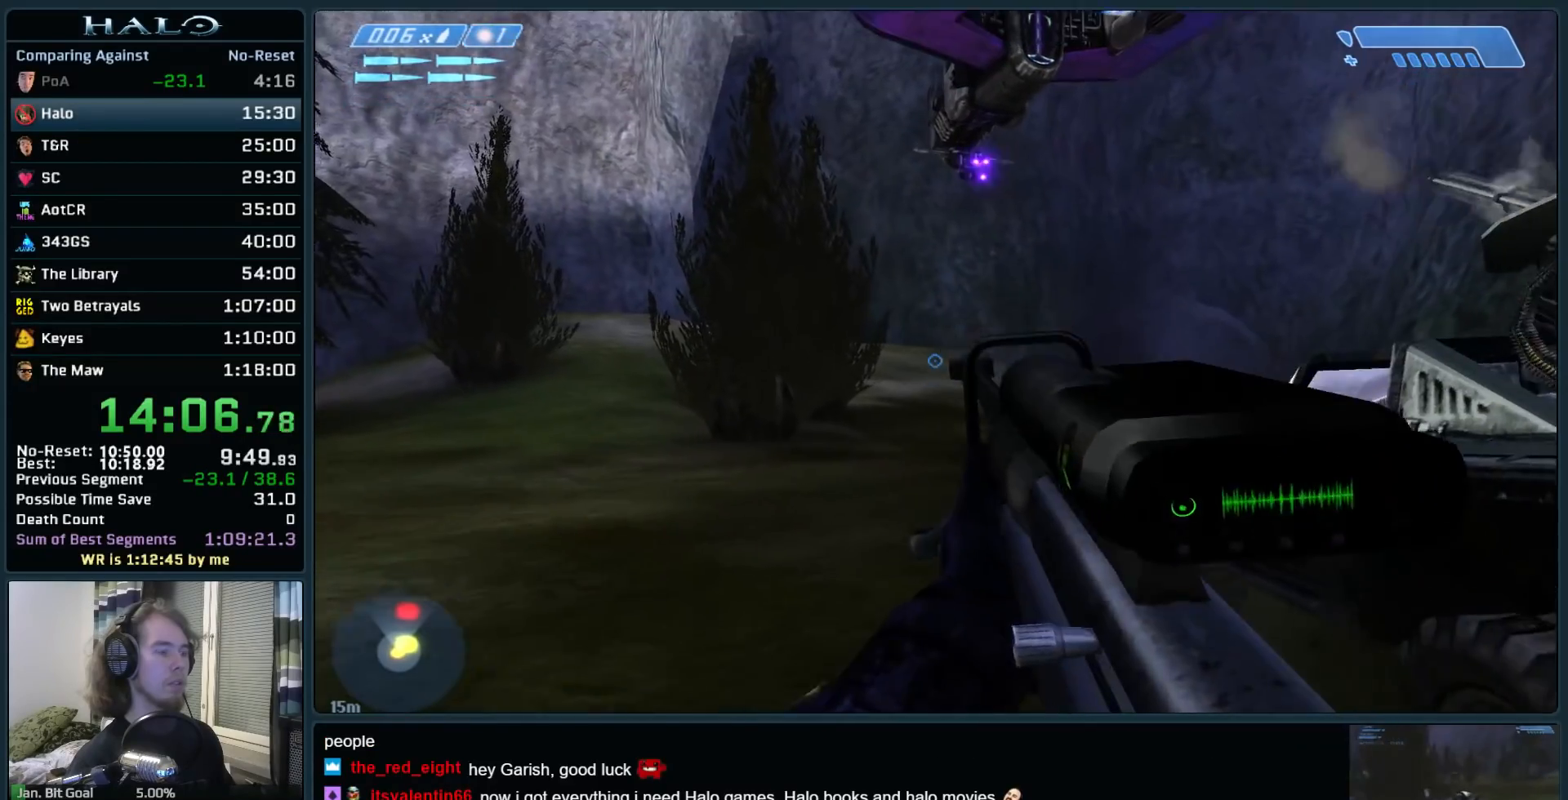
Gameplay with keyboard and mouse; each line is a JSON object with the keys and mouse buttons held at the frame after it. "events" lists presses ("down") and releases ("up") of ".", "0", "1", "2", "3", "4", "5", "6", "7", "8", "9", "a", "alt_l", "alt_r", "b", "backspace", "c", "caps_lock", "comma", "ctrl", "d", "down", "e", "f", "g", "h", "i", "j", "k", "l", "left", "m", "n", "o", "q", "r", "return", "right", "s", "shift", "space", "super", "t", "tab", "tilde", "u", "up", "v", "w", "x", "y", "z", "mouse_left", "mouse_right", "mouse_mb4" and "mouse_mb5" between this image and that frame as [ms after this image, input, new state], when the widget could be followed in between. "mouse_left", "mouse_right", "mouse_mb4", "mouse_mb5" = the "left", "right", "mb4", "mb5" buttons of the "mouse" list. No other keys are recorded. Not read: mouse_move.
{"keys": ["a", "w"], "mouse": [], "events": [[33, "a", "down"], [183, "w", "up"], [417, "w", "down"]]}
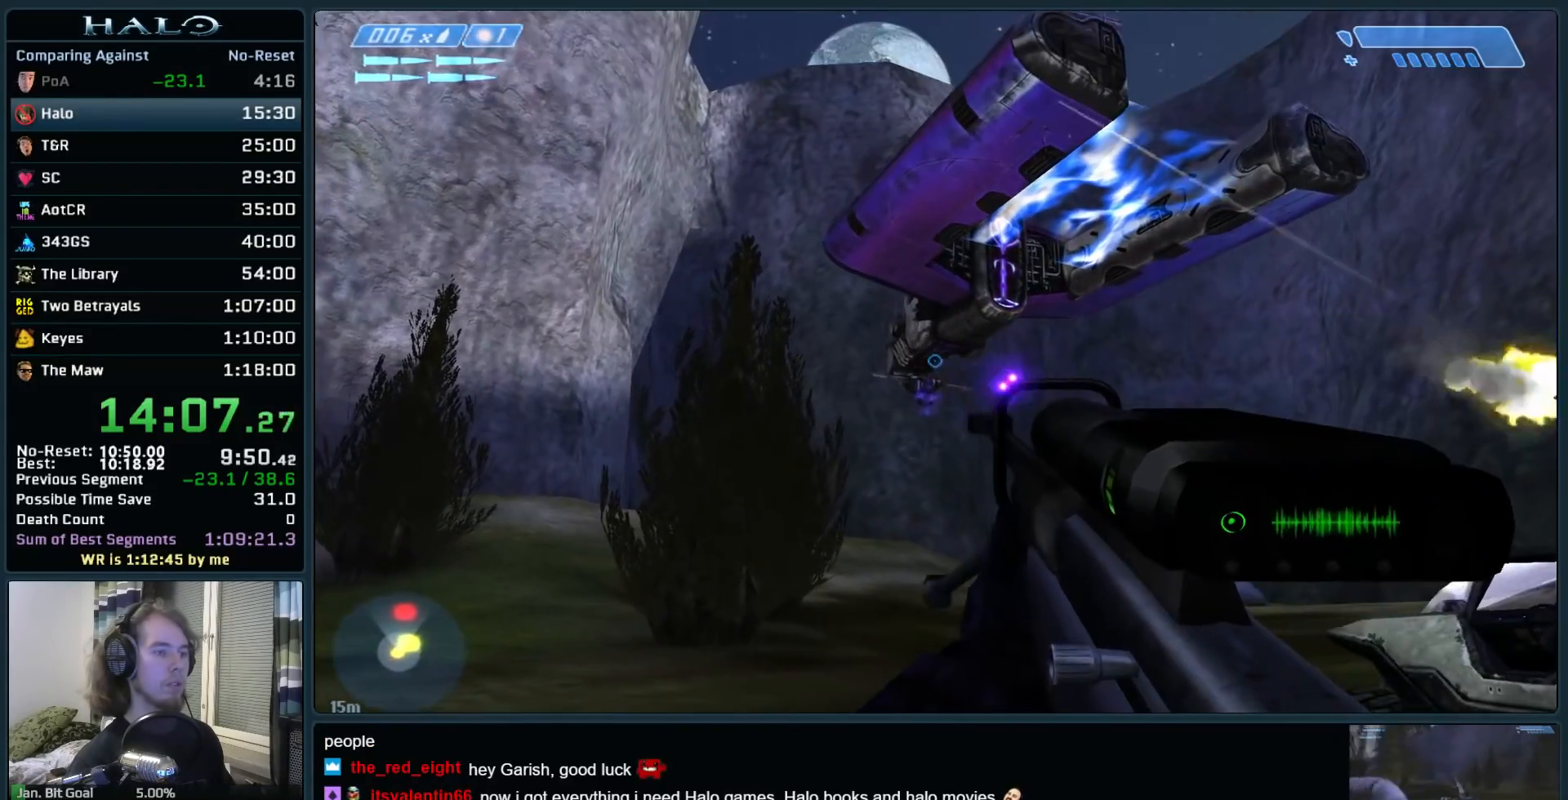
{"keys": ["a", "w"], "mouse": [], "events": [[150, "a", "up"], [200, "w", "up"], [233, "z", "down"], [383, "a", "down"], [383, "z", "up"], [433, "w", "down"]]}
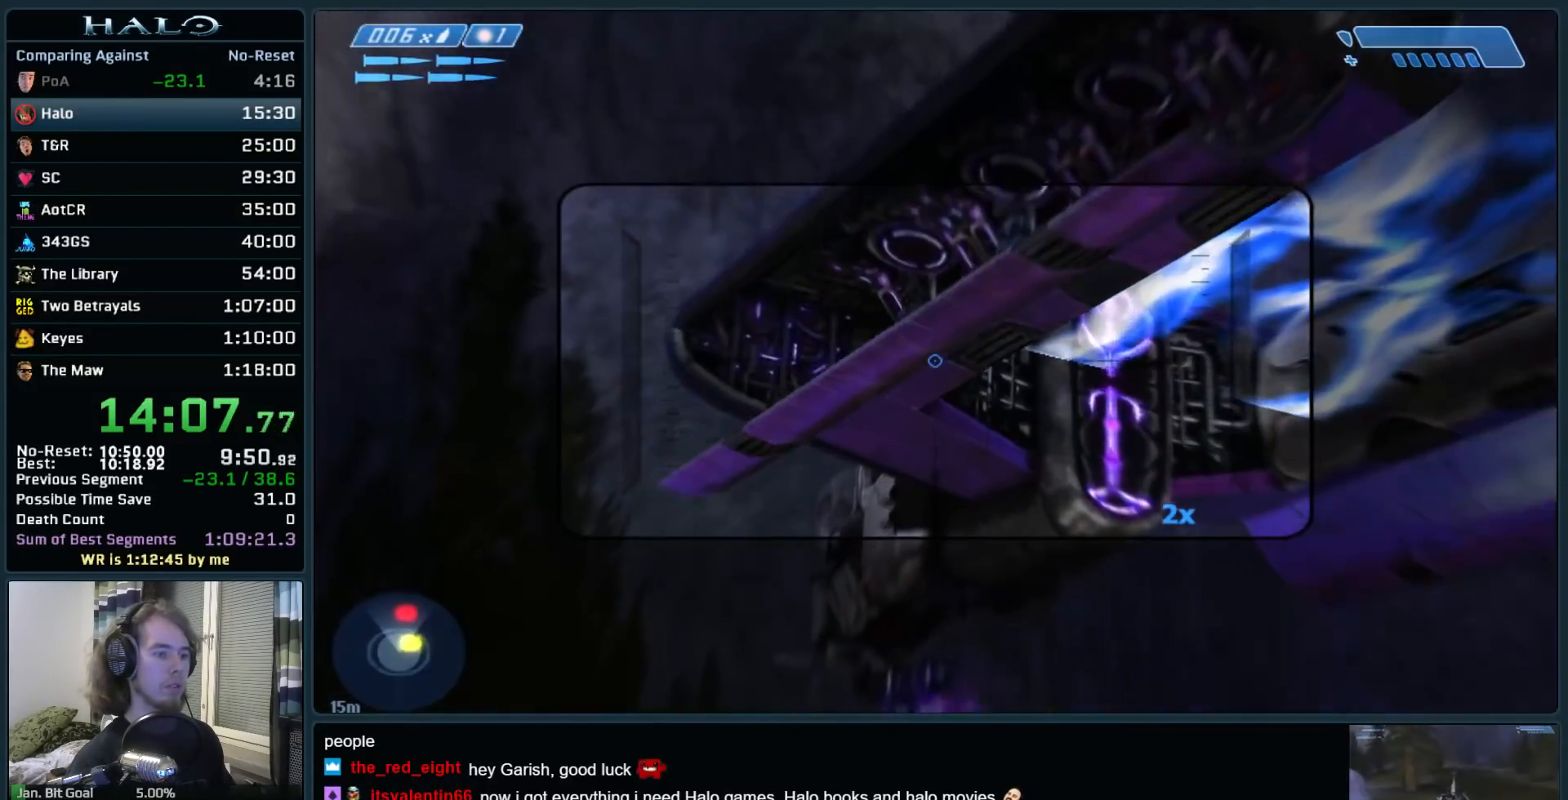
{"keys": [], "mouse": [], "events": [[167, "a", "up"], [250, "w", "up"]]}
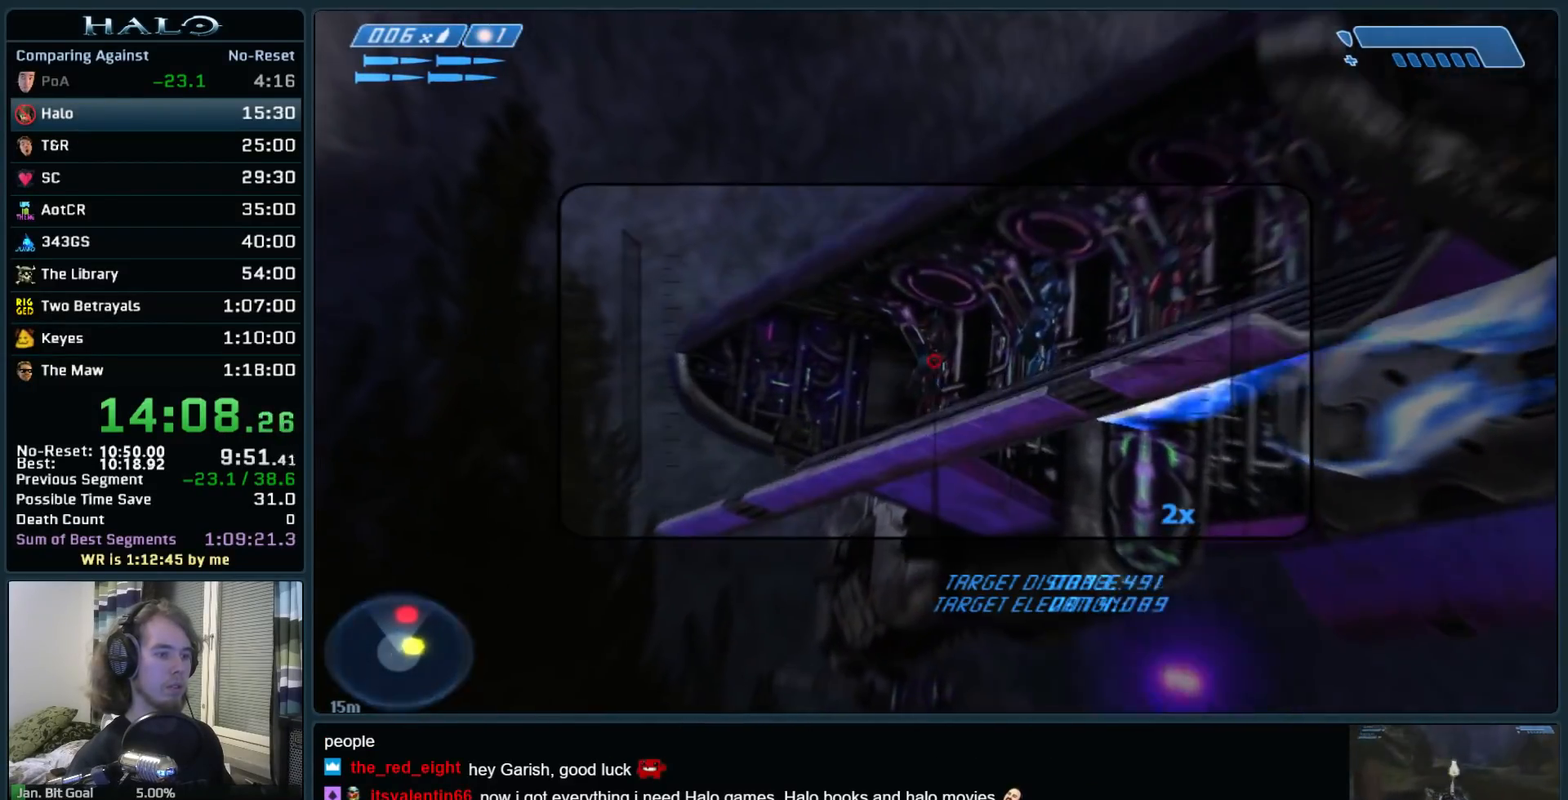
{"keys": ["w"], "mouse": [], "events": [[33, "mouse_left", "down"], [83, "w", "down"], [267, "mouse_left", "up"]]}
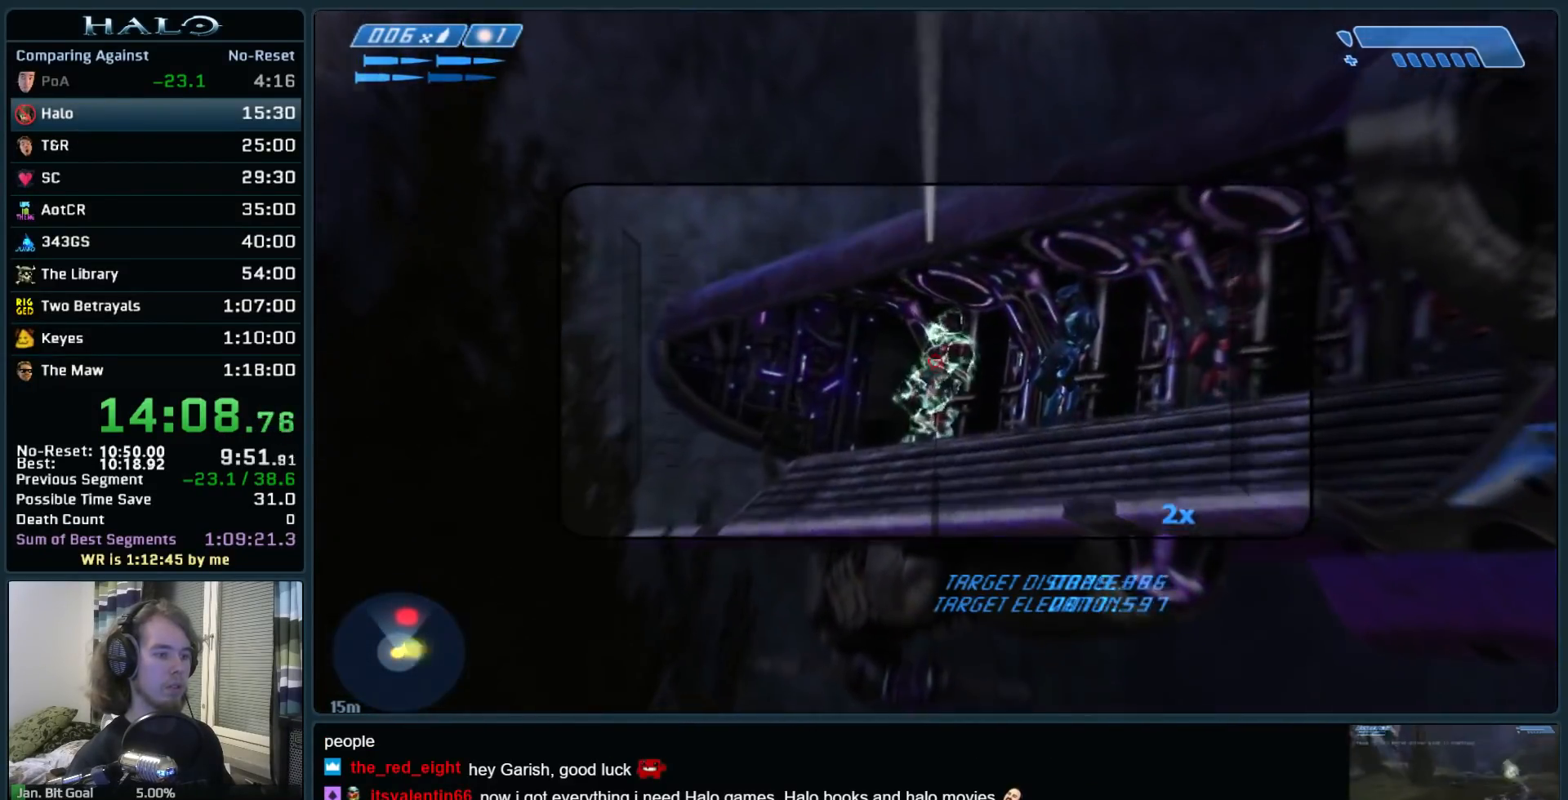
{"keys": ["q", "w"], "mouse": [], "events": [[50, "mouse_left", "down"], [200, "mouse_left", "up"], [233, "r", "down"], [283, "r", "up"], [383, "r", "down"], [433, "q", "down"], [483, "r", "up"]]}
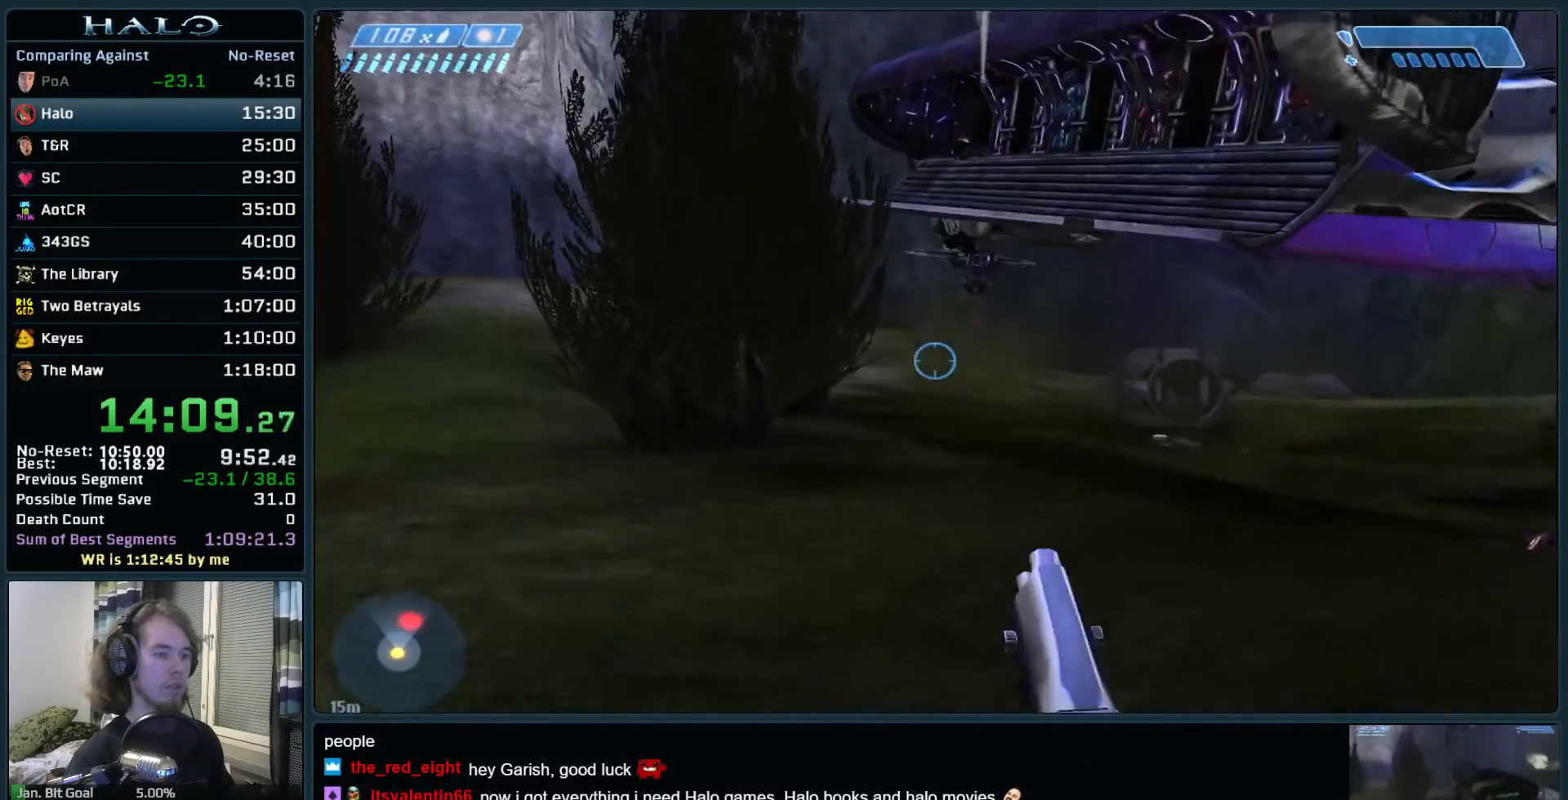
{"keys": ["d"], "mouse": ["right"], "events": [[67, "d", "down"], [67, "q", "up"], [250, "mouse_right", "down"], [400, "w", "up"], [450, "mouse_right", "up"], [483, "mouse_right", "down"]]}
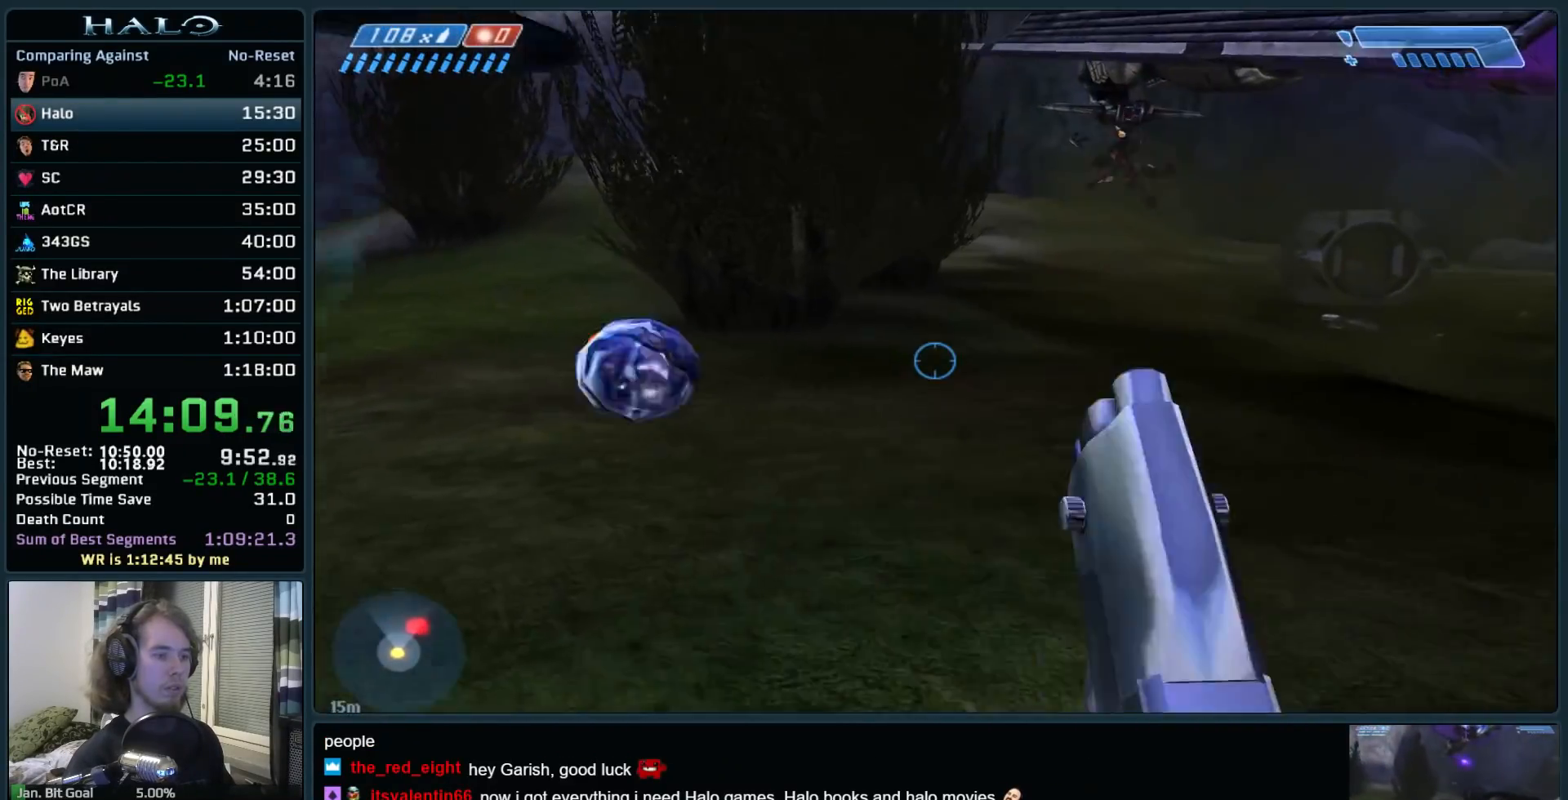
{"keys": ["d", "w"], "mouse": ["right"], "events": [[133, "mouse_right", "up"], [200, "w", "down"], [217, "mouse_right", "down"], [367, "mouse_right", "up"], [417, "mouse_right", "down"]]}
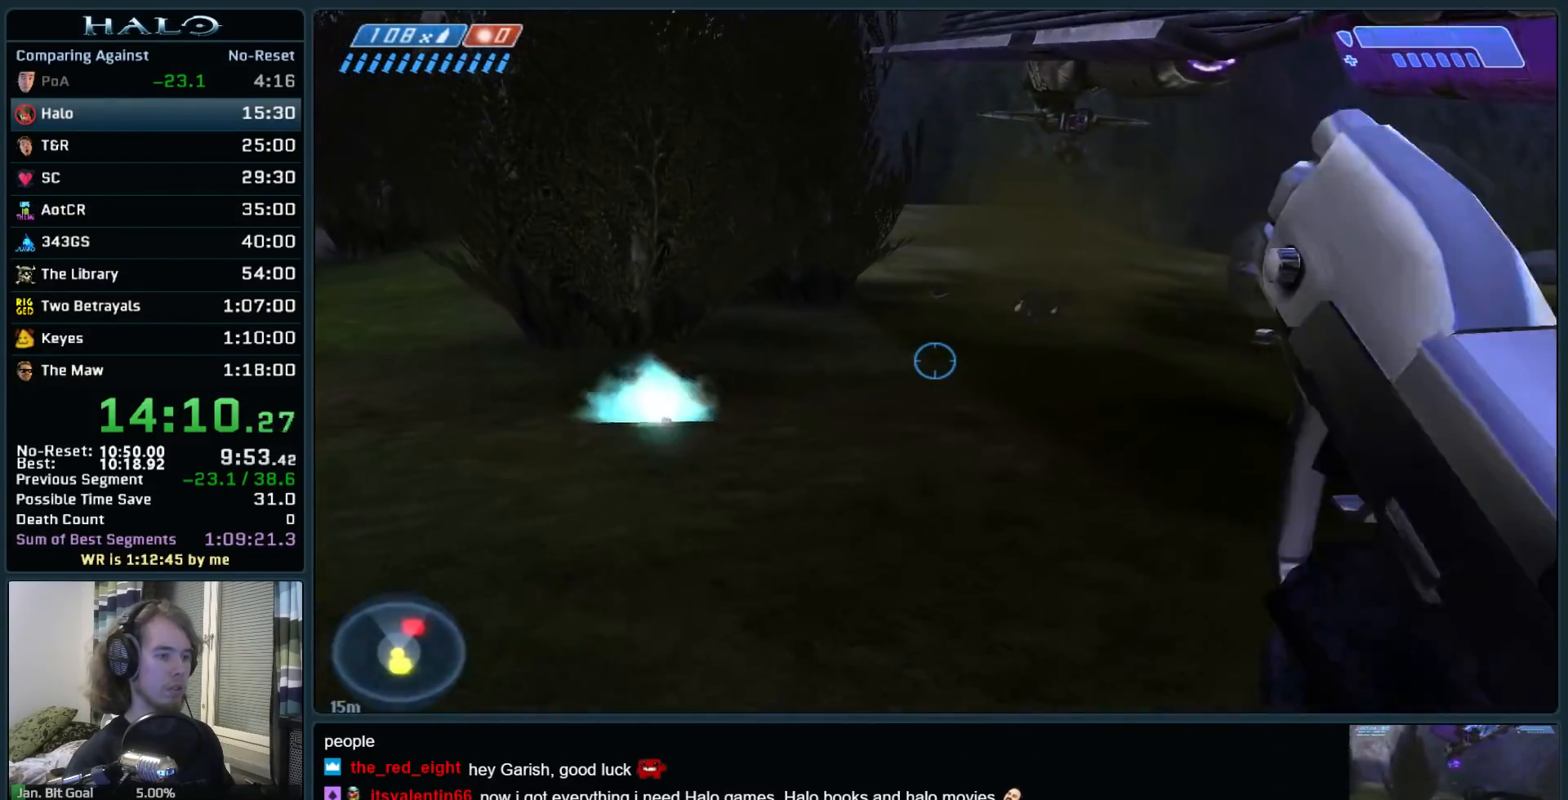
{"keys": ["d", "w"], "mouse": [], "events": [[50, "mouse_right", "up"], [150, "mouse_right", "down"], [283, "mouse_right", "up"], [283, "w", "up"], [383, "w", "down"]]}
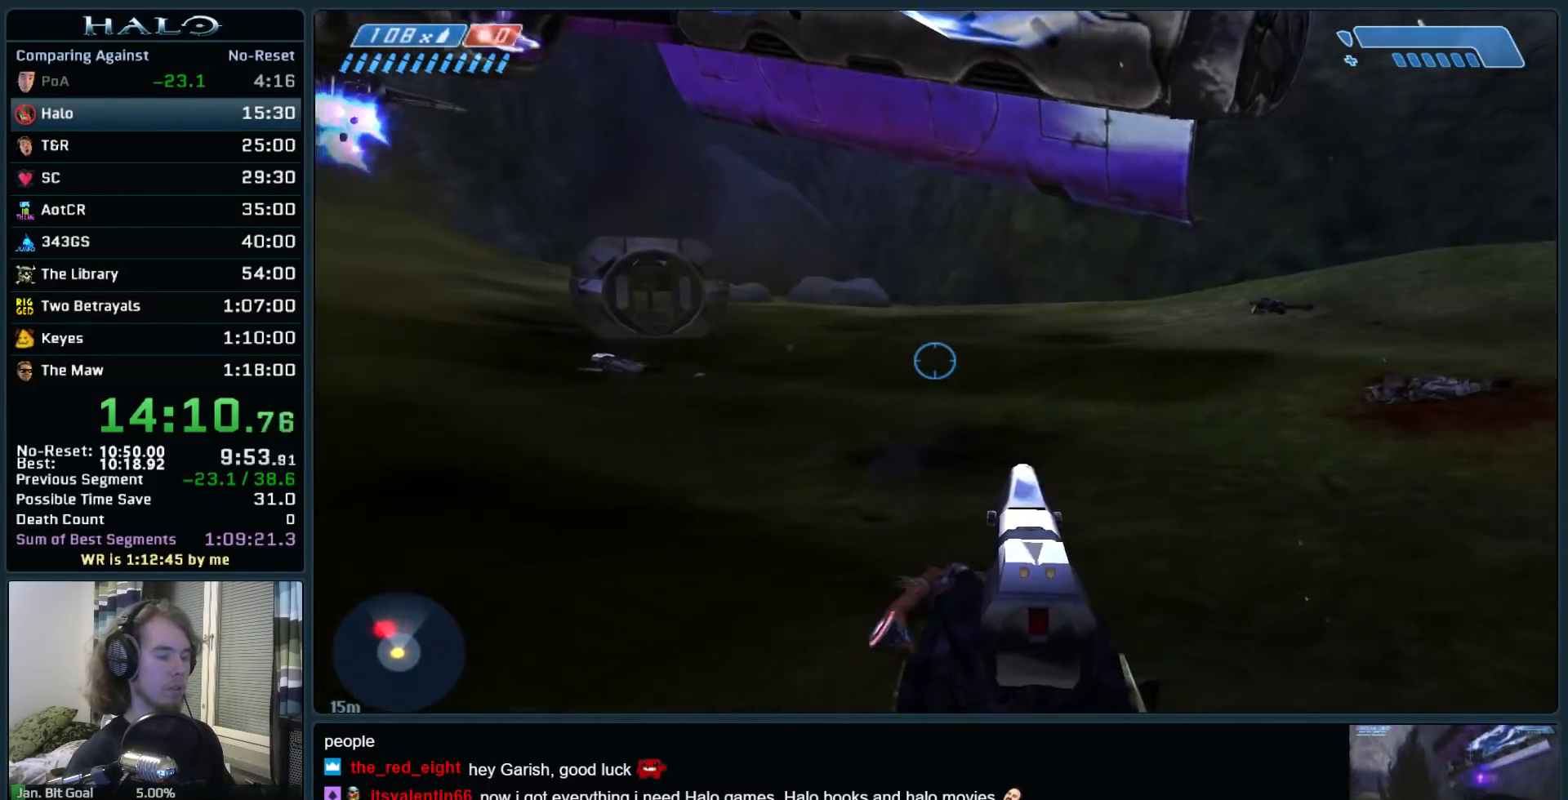
{"keys": ["d", "w"], "mouse": ["left"], "events": [[250, "q", "down"], [450, "mouse_left", "down"], [450, "q", "up"]]}
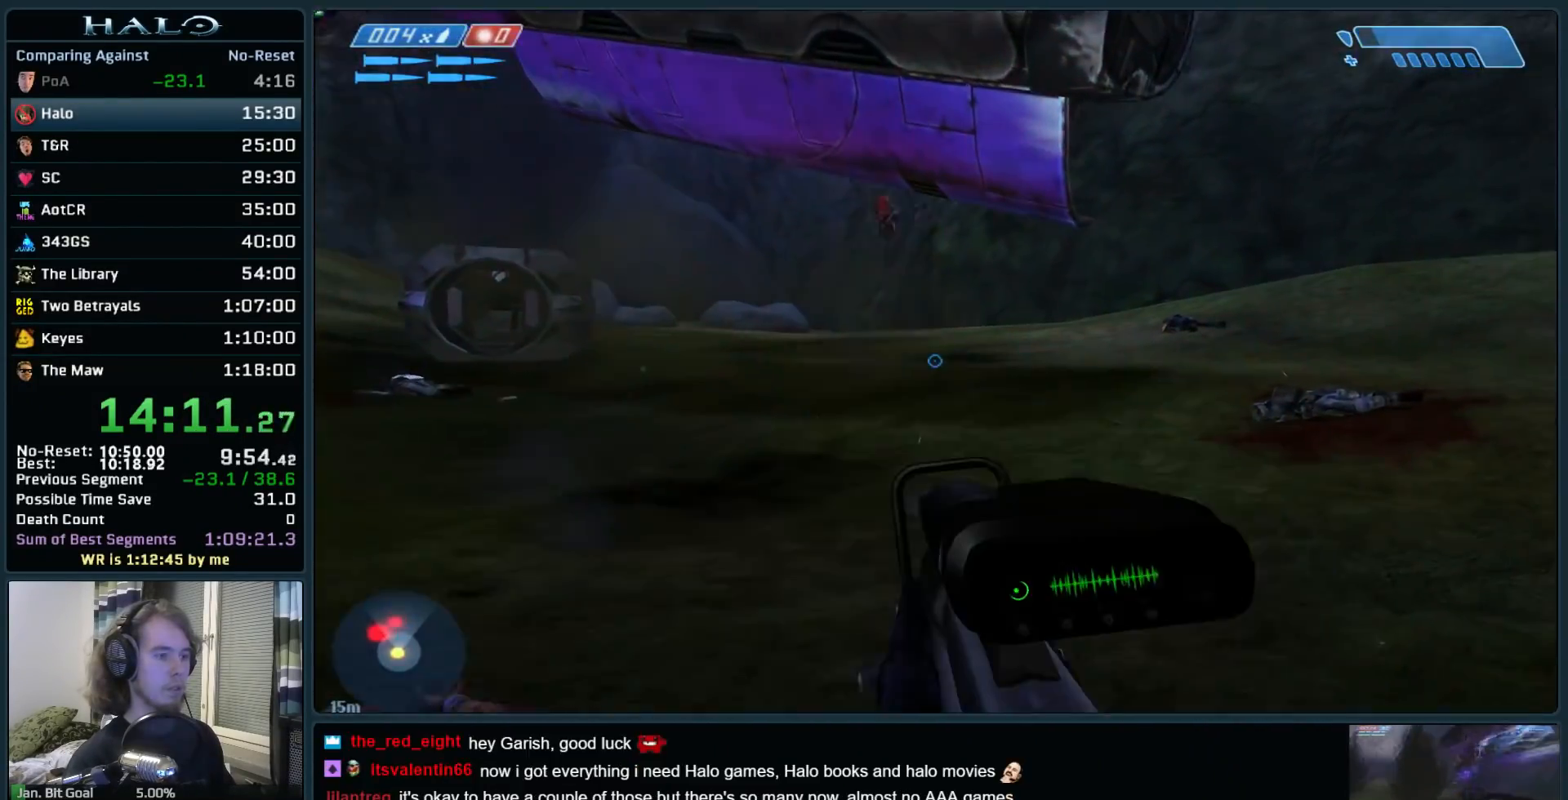
{"keys": ["w"], "mouse": [], "events": [[133, "mouse_left", "up"], [217, "mouse_left", "down"], [317, "d", "up"], [367, "mouse_left", "up"]]}
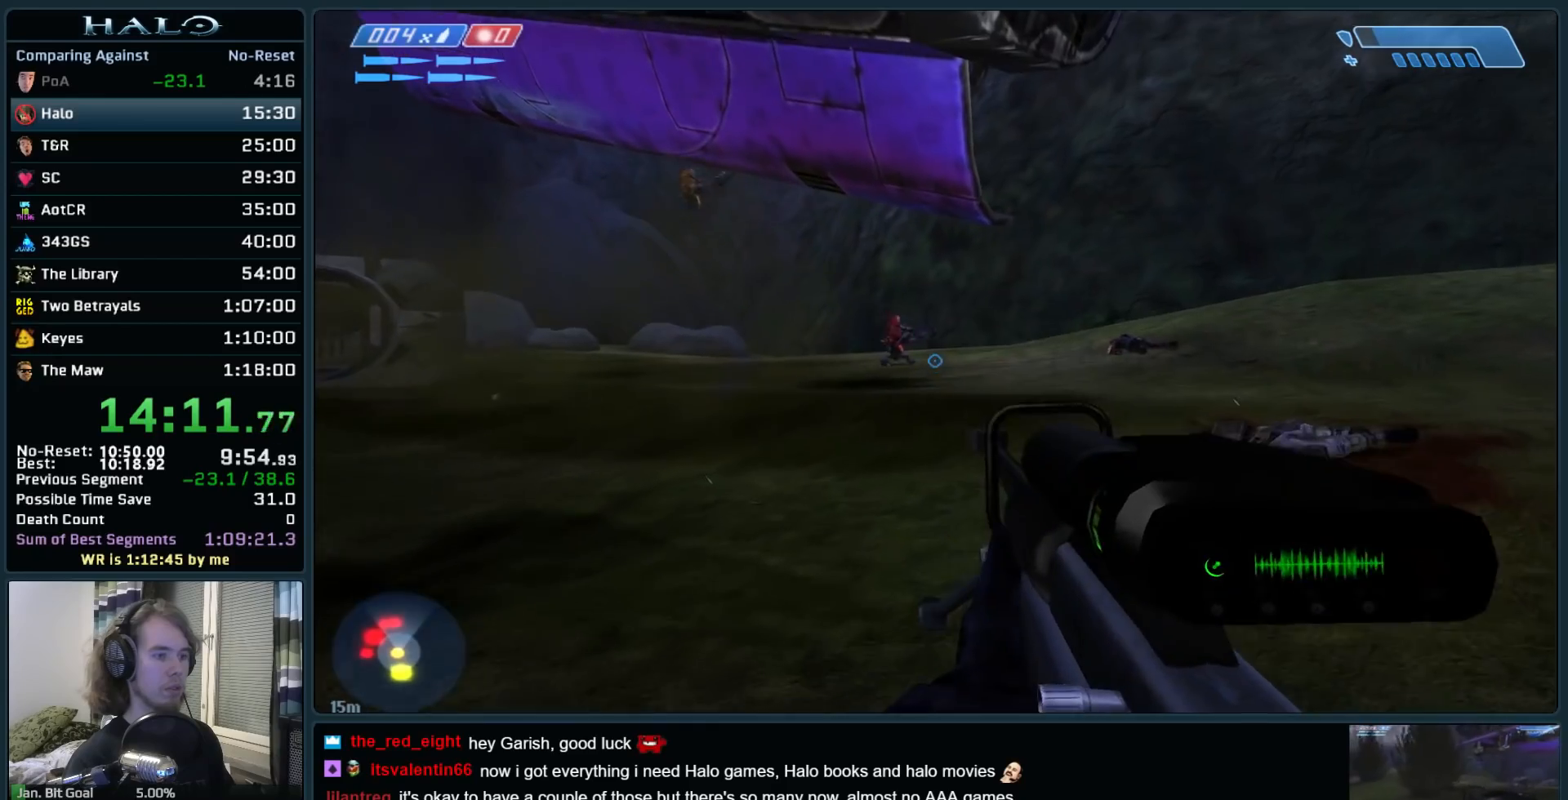
{"keys": ["w"], "mouse": [], "events": [[233, "mouse_left", "down"], [467, "mouse_left", "up"]]}
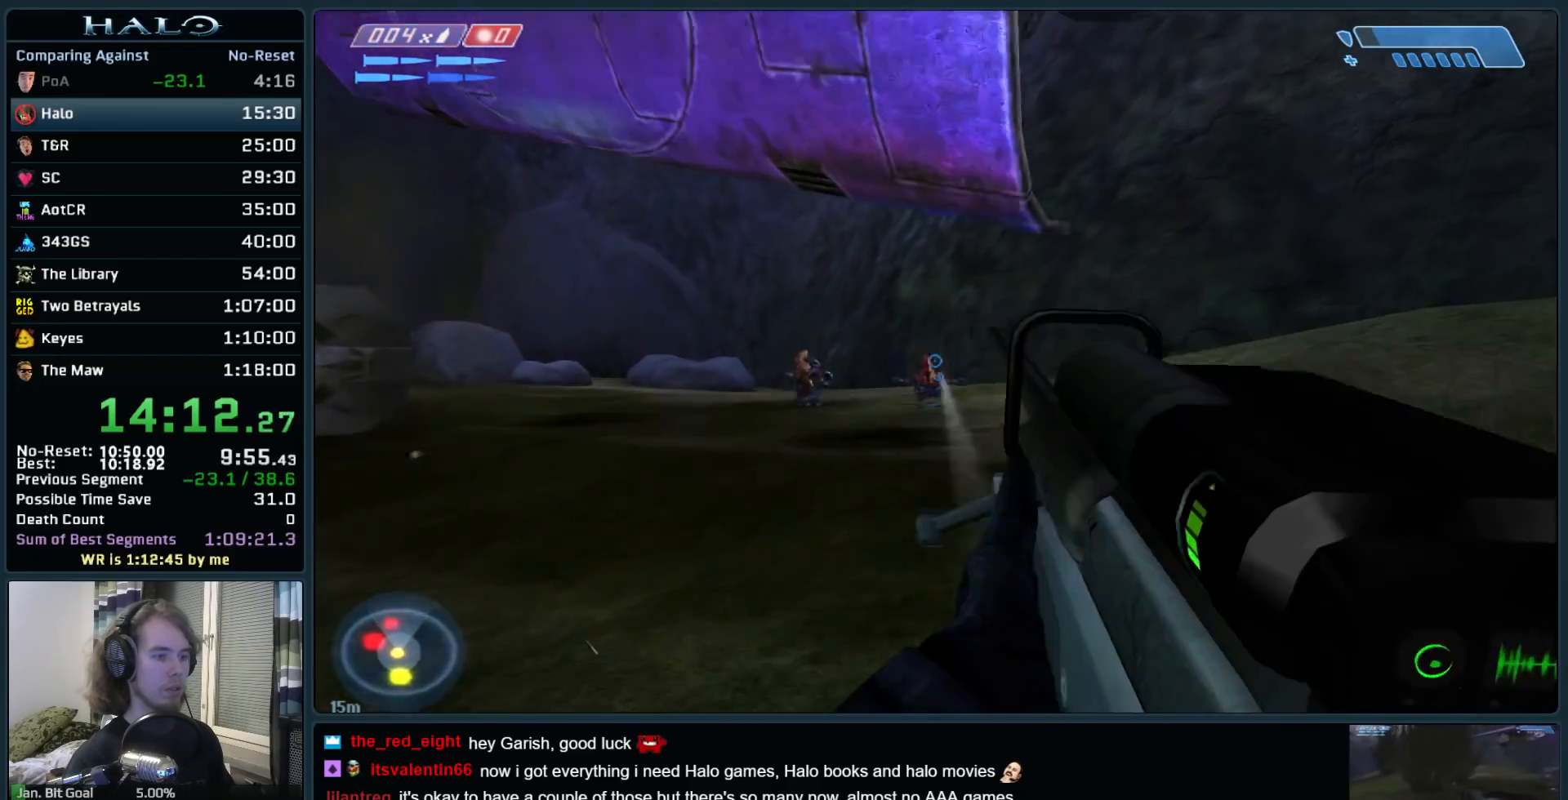
{"keys": ["w"], "mouse": ["left"], "events": [[350, "mouse_left", "down"]]}
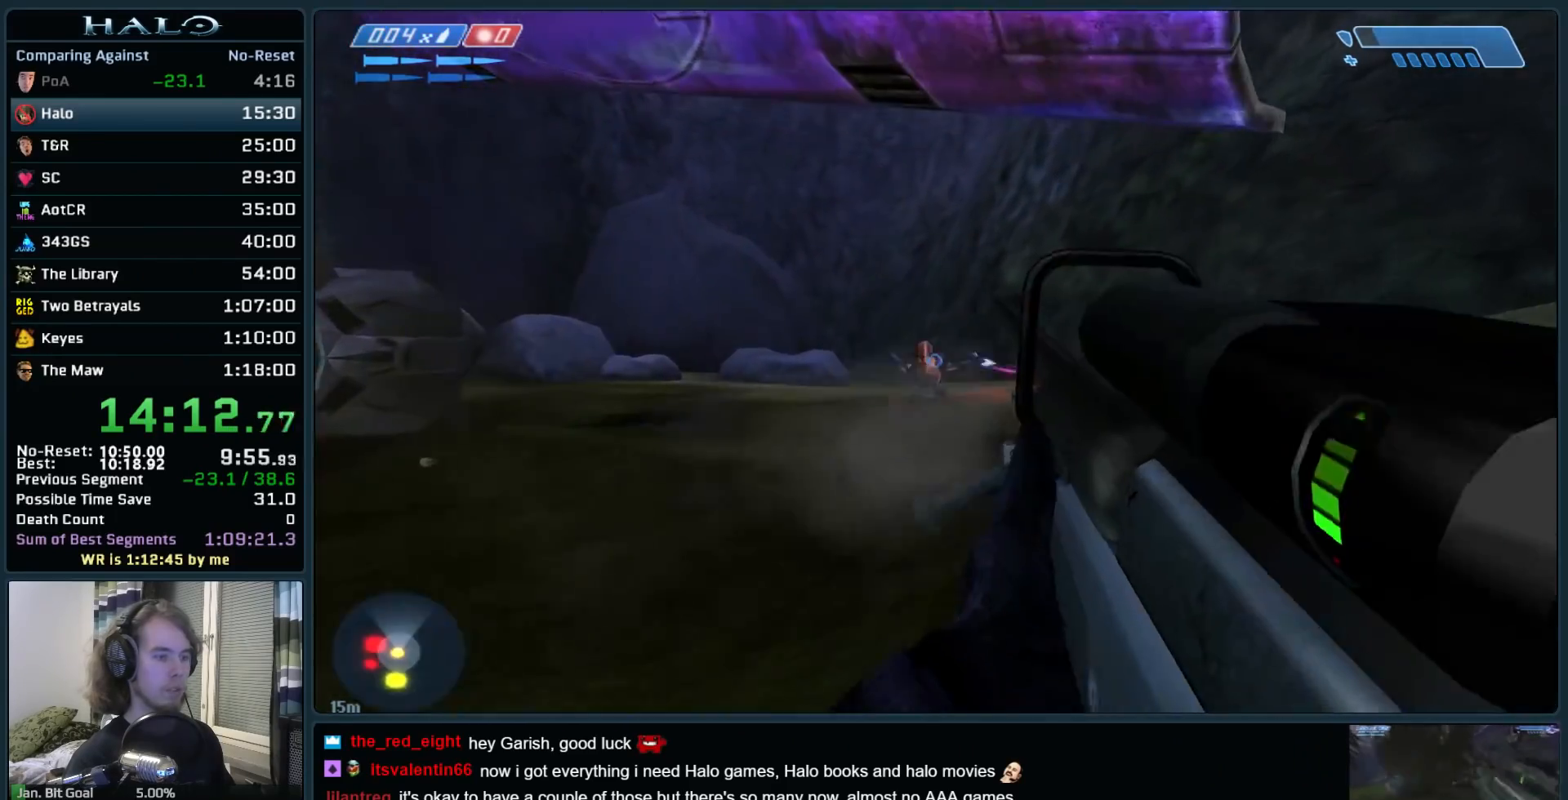
{"keys": ["d"], "mouse": [], "events": [[33, "mouse_left", "up"], [133, "d", "down"], [267, "w", "up"]]}
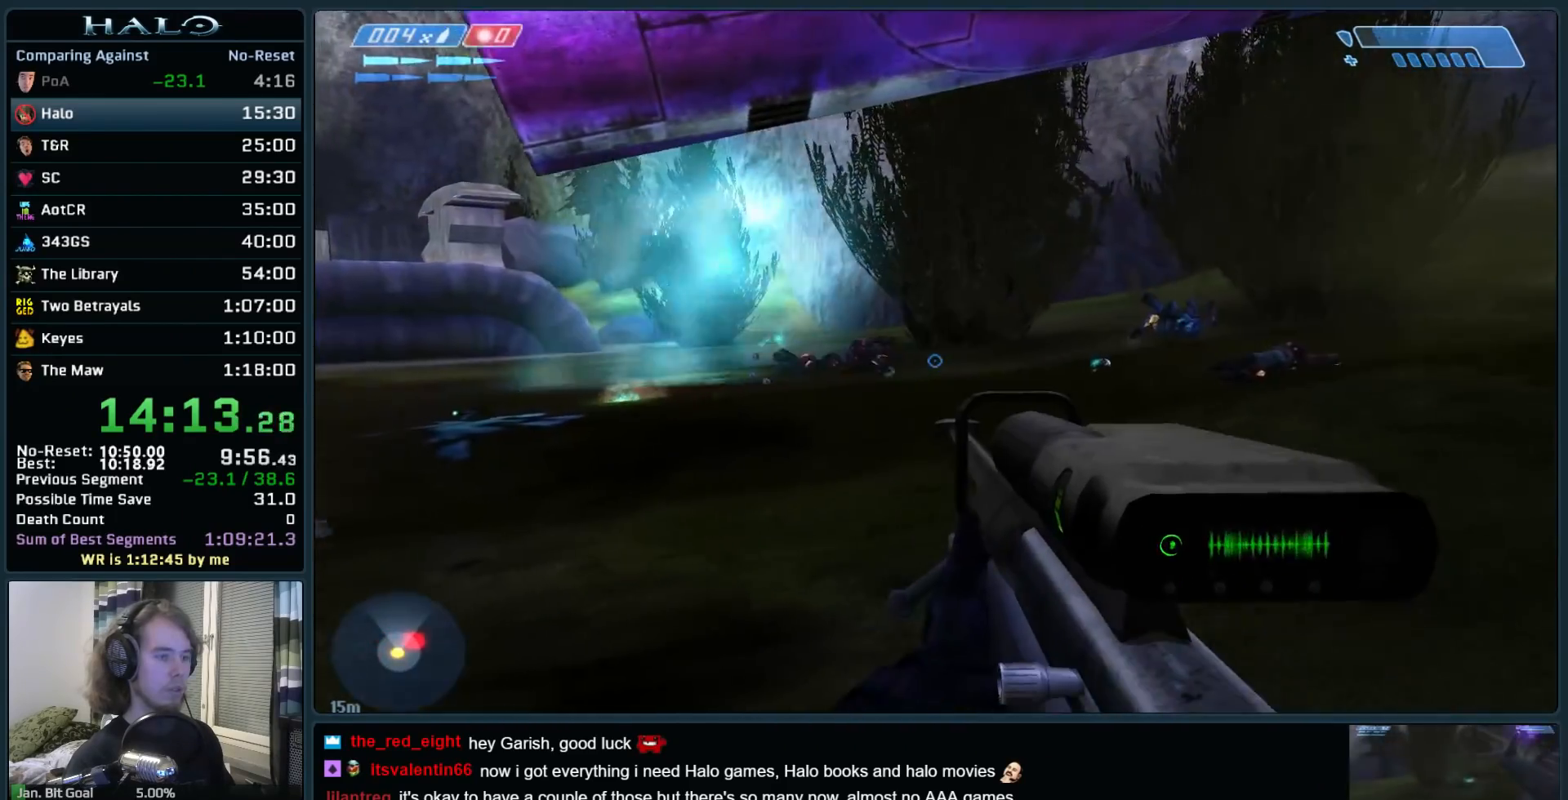
{"keys": ["d", "w"], "mouse": [], "events": [[200, "w", "down"]]}
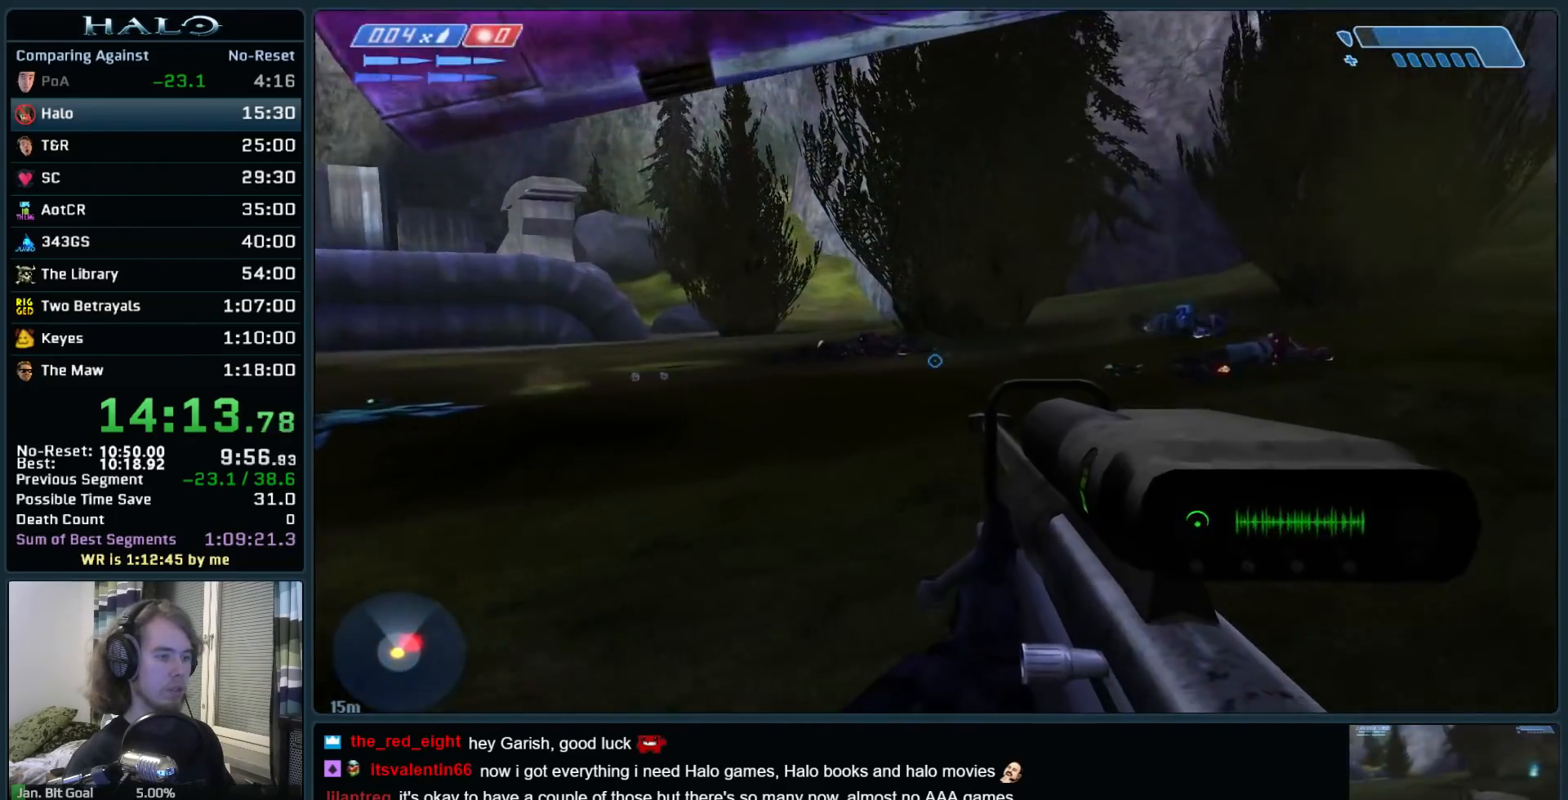
{"keys": ["w"], "mouse": [], "events": [[117, "d", "up"]]}
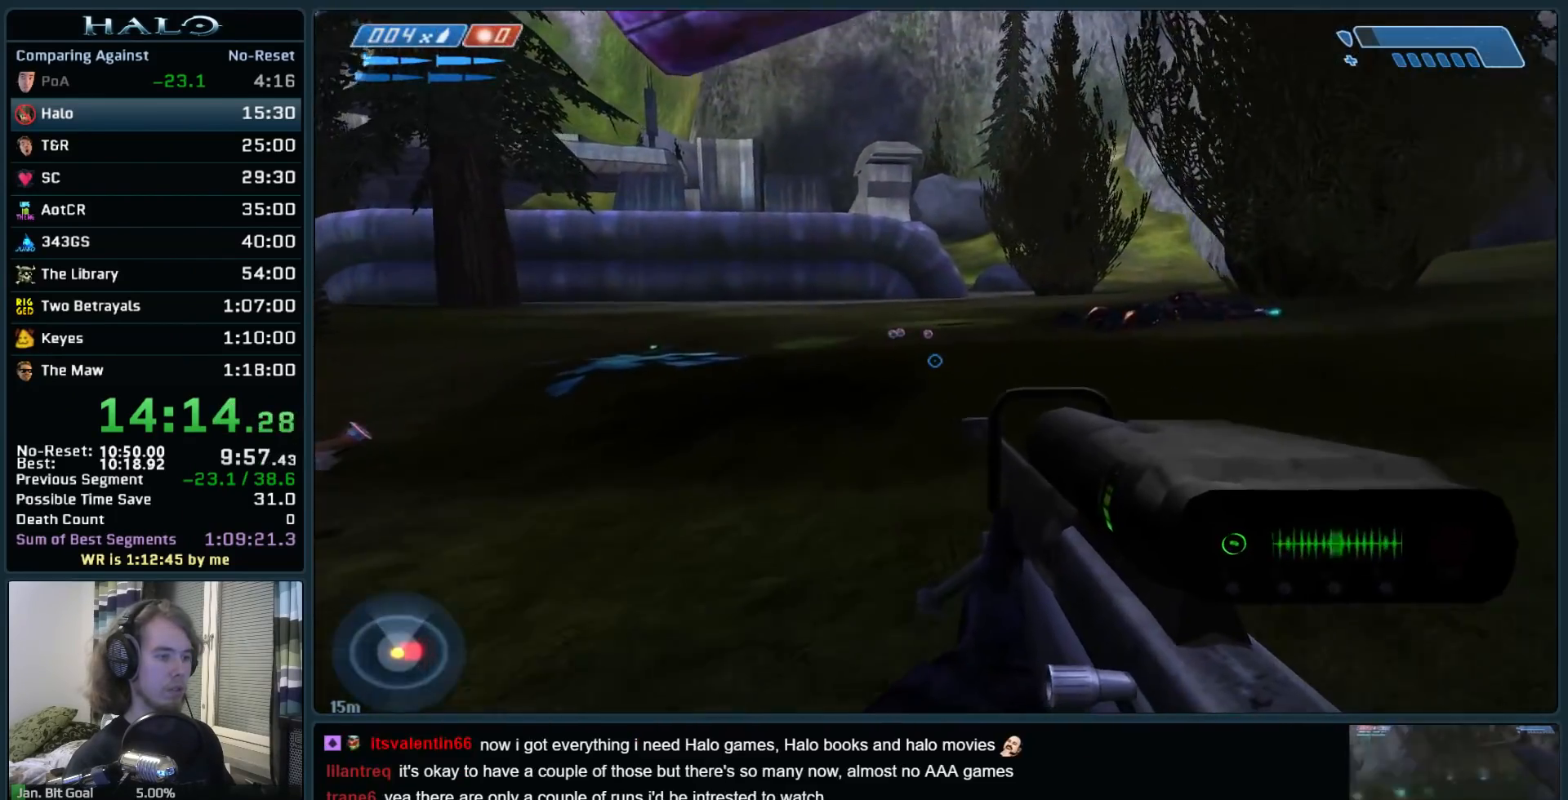
{"keys": ["w"], "mouse": [], "events": [[317, "space", "down"], [417, "space", "up"]]}
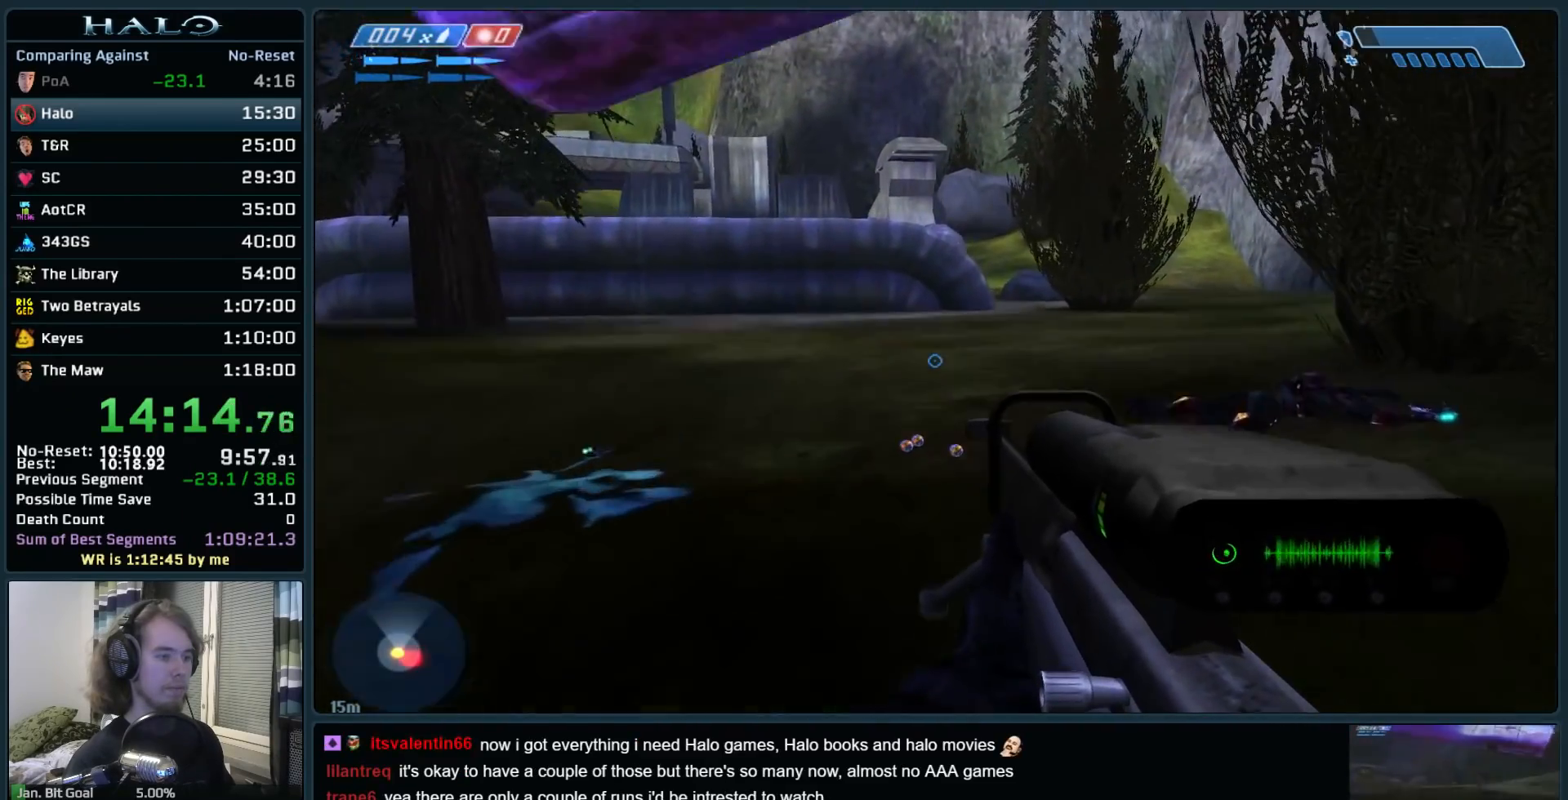
{"keys": ["w"], "mouse": [], "events": [[383, "r", "down"], [467, "r", "up"]]}
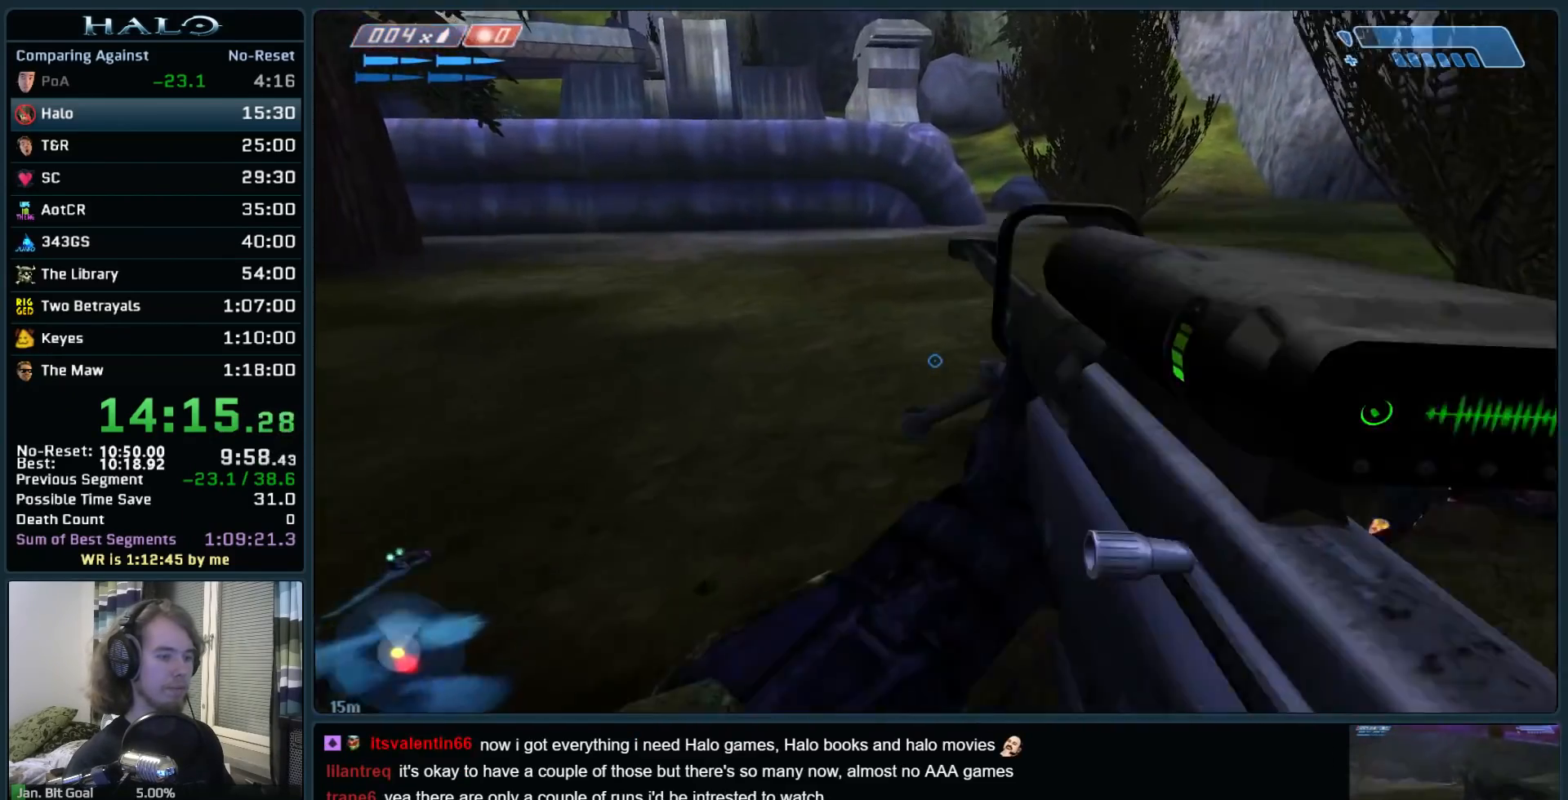
{"keys": ["d", "w"], "mouse": [], "events": [[67, "r", "down"], [167, "q", "down"], [200, "r", "up"], [300, "q", "up"], [400, "d", "down"]]}
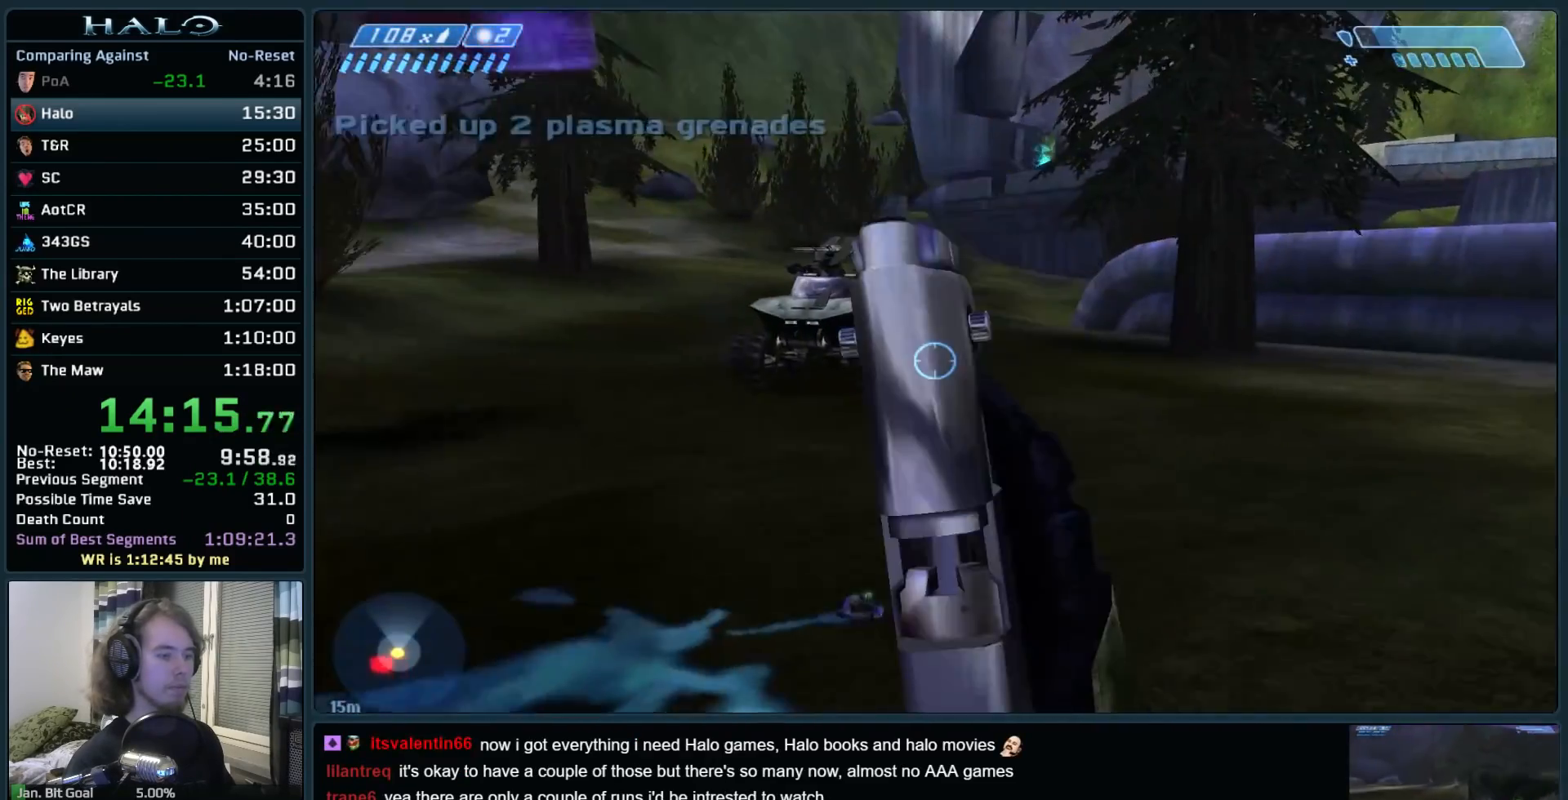
{"keys": ["d"], "mouse": ["right"], "events": [[133, "w", "up"], [233, "mouse_right", "down"], [317, "space", "down"], [417, "mouse_right", "up"], [467, "space", "up"], [500, "mouse_right", "down"]]}
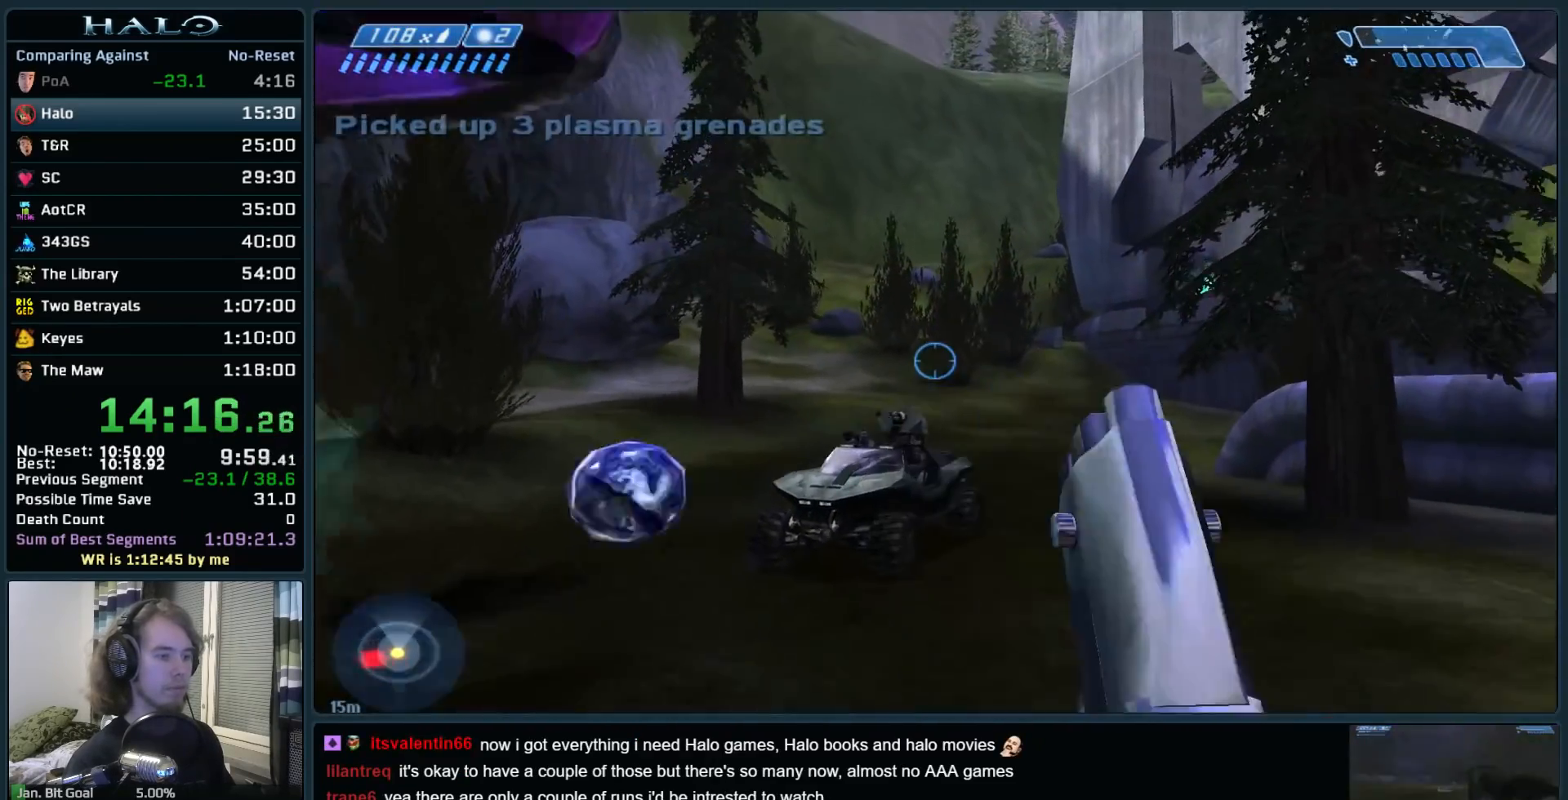
{"keys": ["d"], "mouse": [], "events": [[200, "mouse_right", "up"], [283, "mouse_right", "down"], [433, "mouse_right", "up"]]}
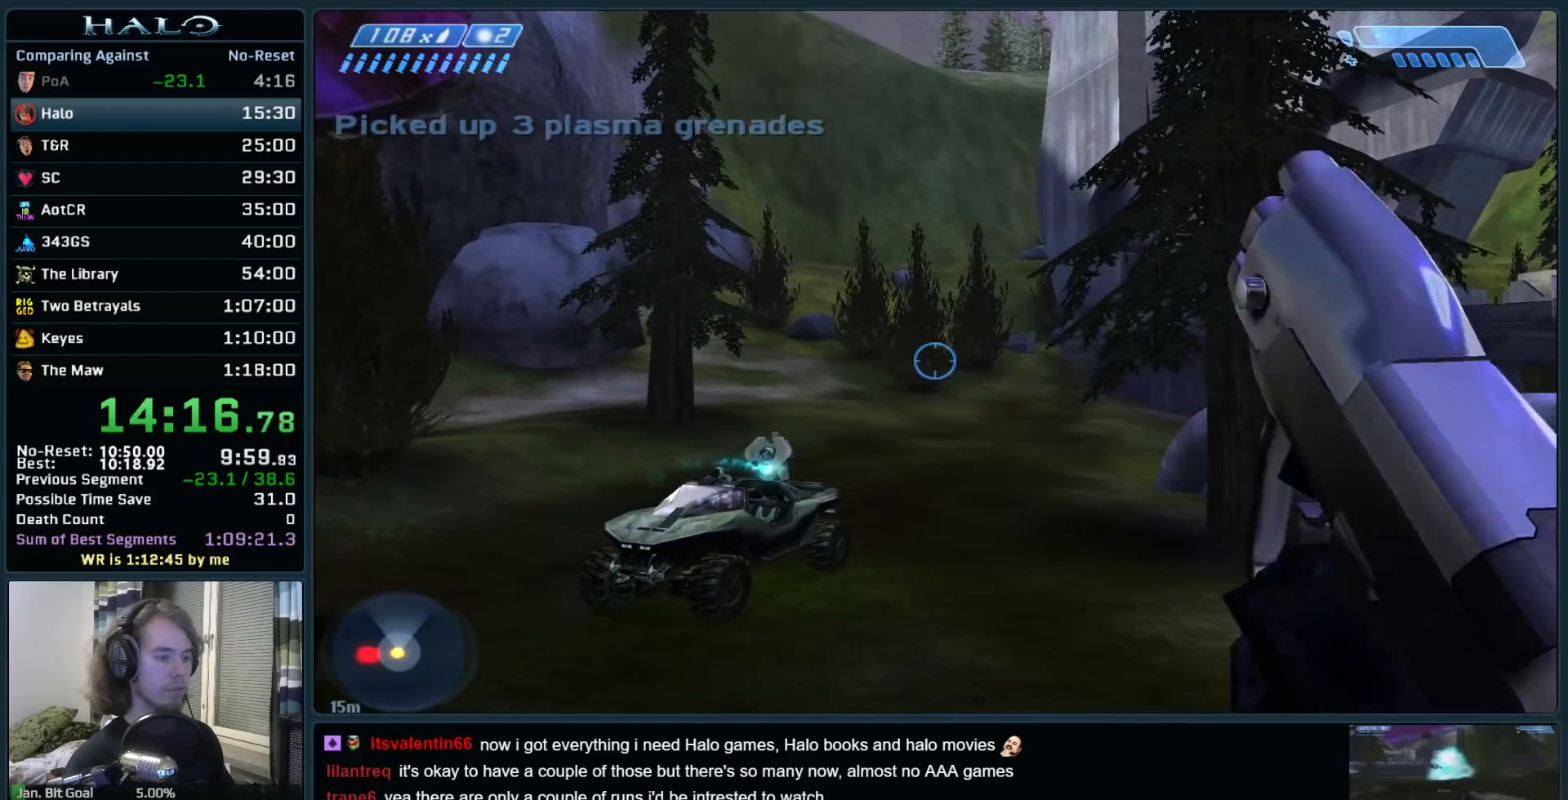
{"keys": ["d", "w"], "mouse": [], "events": [[450, "w", "down"]]}
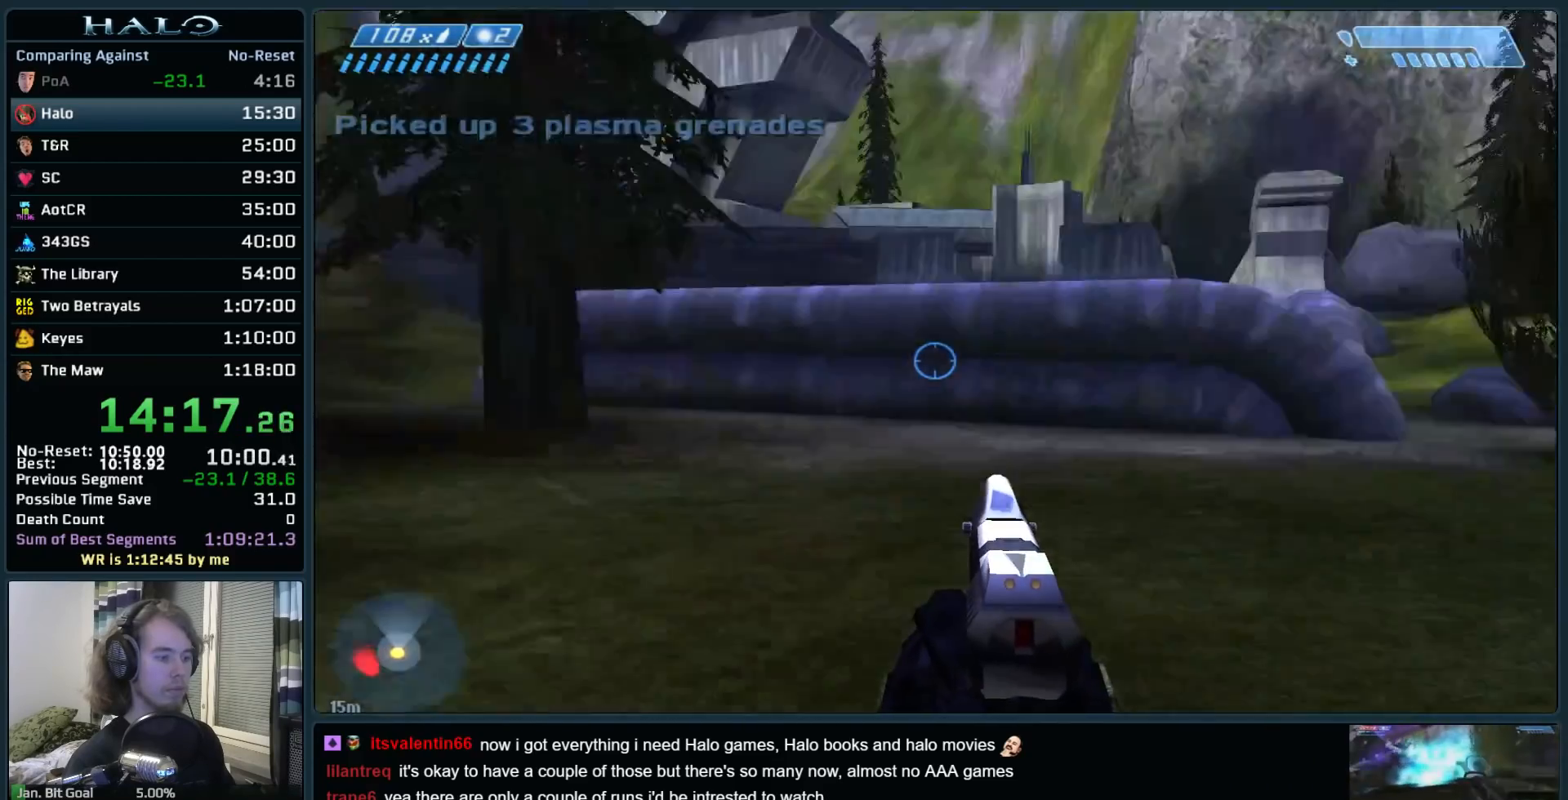
{"keys": ["space", "w"], "mouse": [], "events": [[83, "d", "up"], [367, "space", "down"]]}
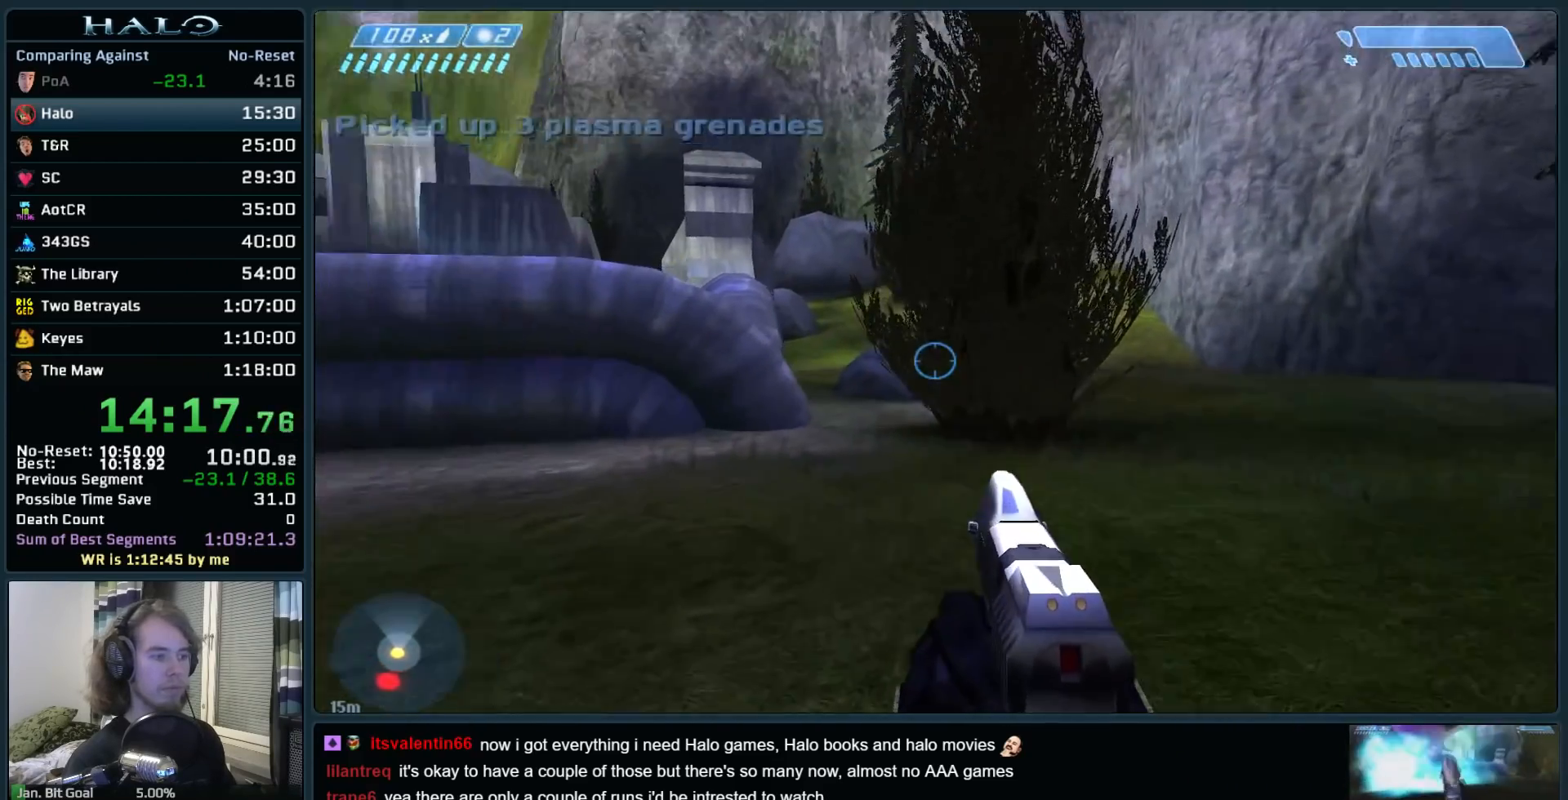
{"keys": ["q", "space", "w"], "mouse": [], "events": [[200, "q", "down"], [383, "q", "up"], [467, "q", "down"]]}
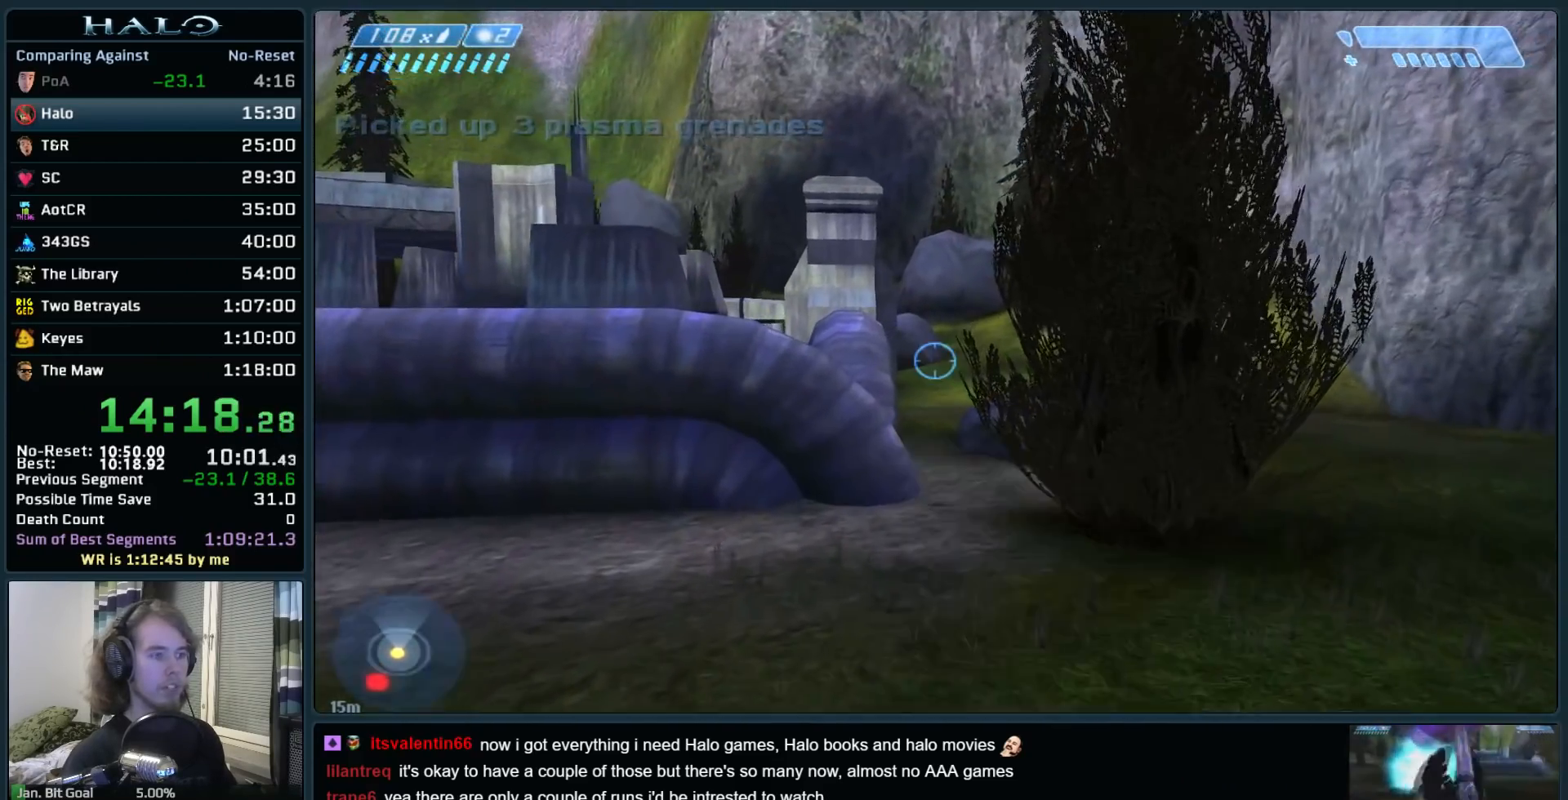
{"keys": ["space", "w"], "mouse": [], "events": [[117, "w", "up"], [167, "w", "down"], [217, "q", "up"], [300, "q", "down"], [483, "q", "up"]]}
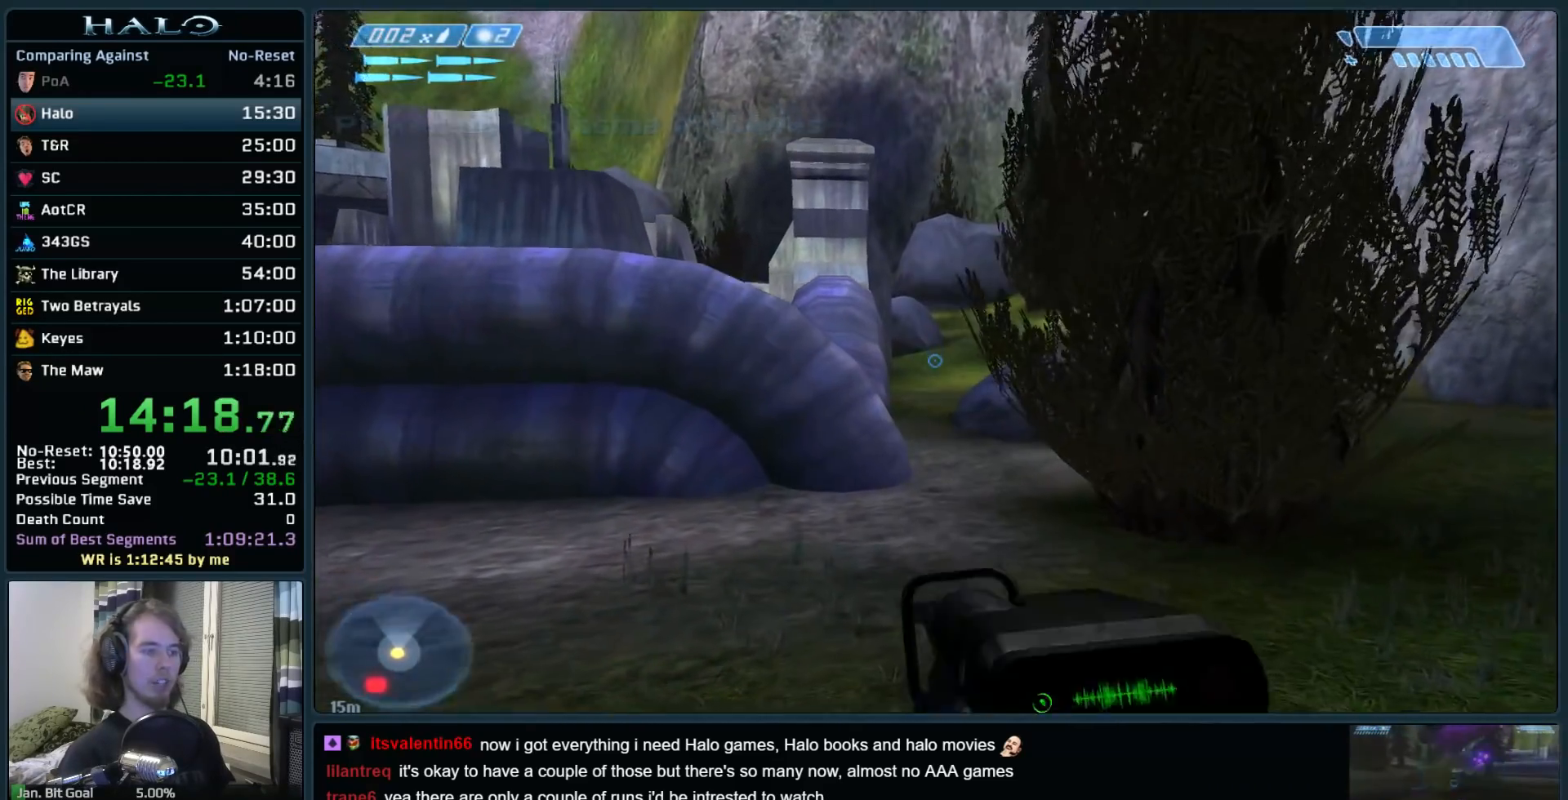
{"keys": ["w"], "mouse": ["mb5"], "events": [[133, "mouse_mb4", "down"], [133, "space", "up"], [267, "mouse_mb4", "up"], [467, "mouse_mb5", "down"]]}
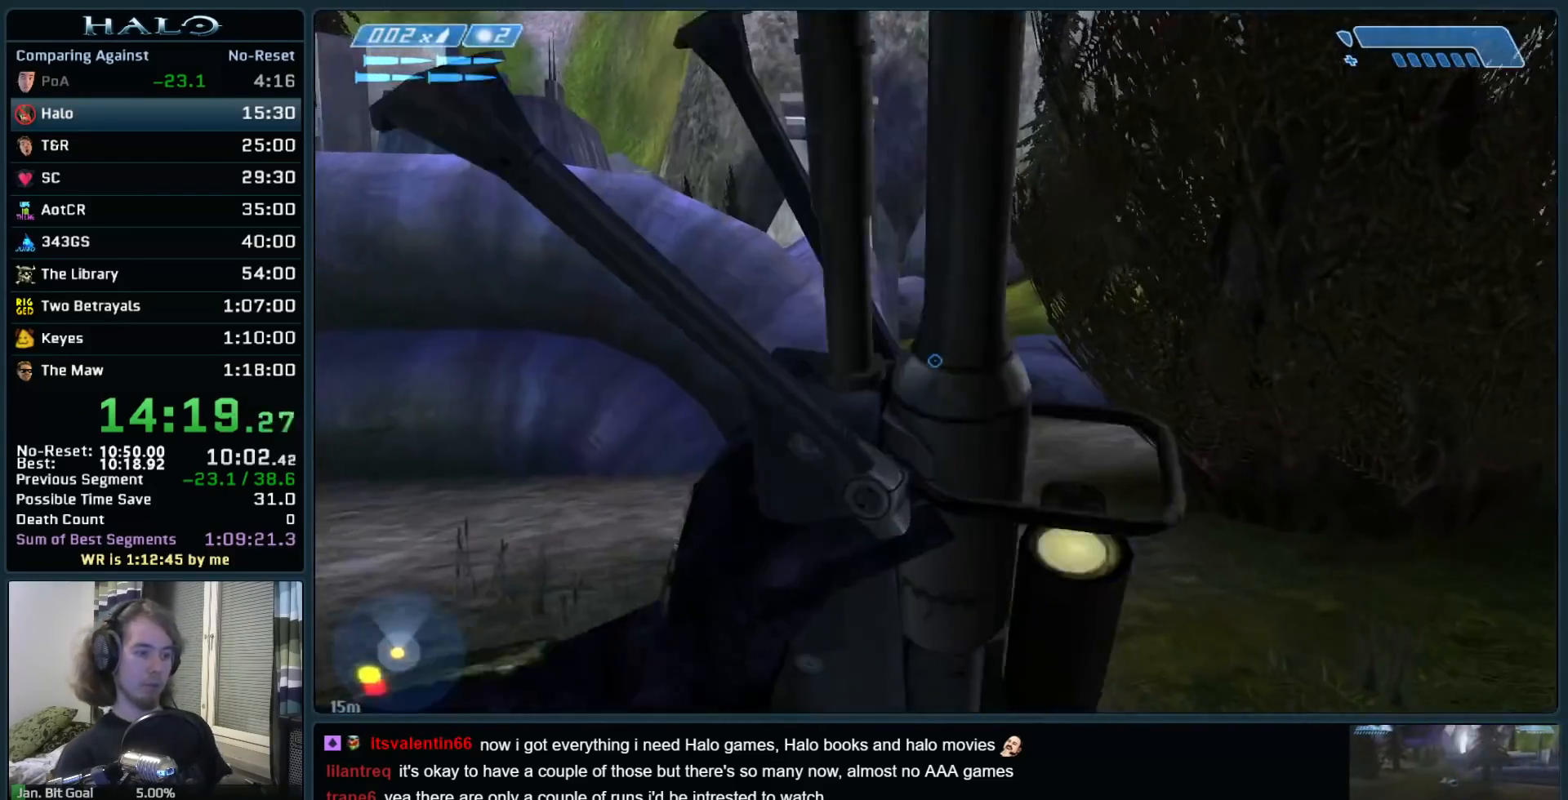
{"keys": ["q", "w"], "mouse": [], "events": [[50, "mouse_mb5", "up"], [200, "q", "down"], [283, "q", "up"], [383, "q", "down"]]}
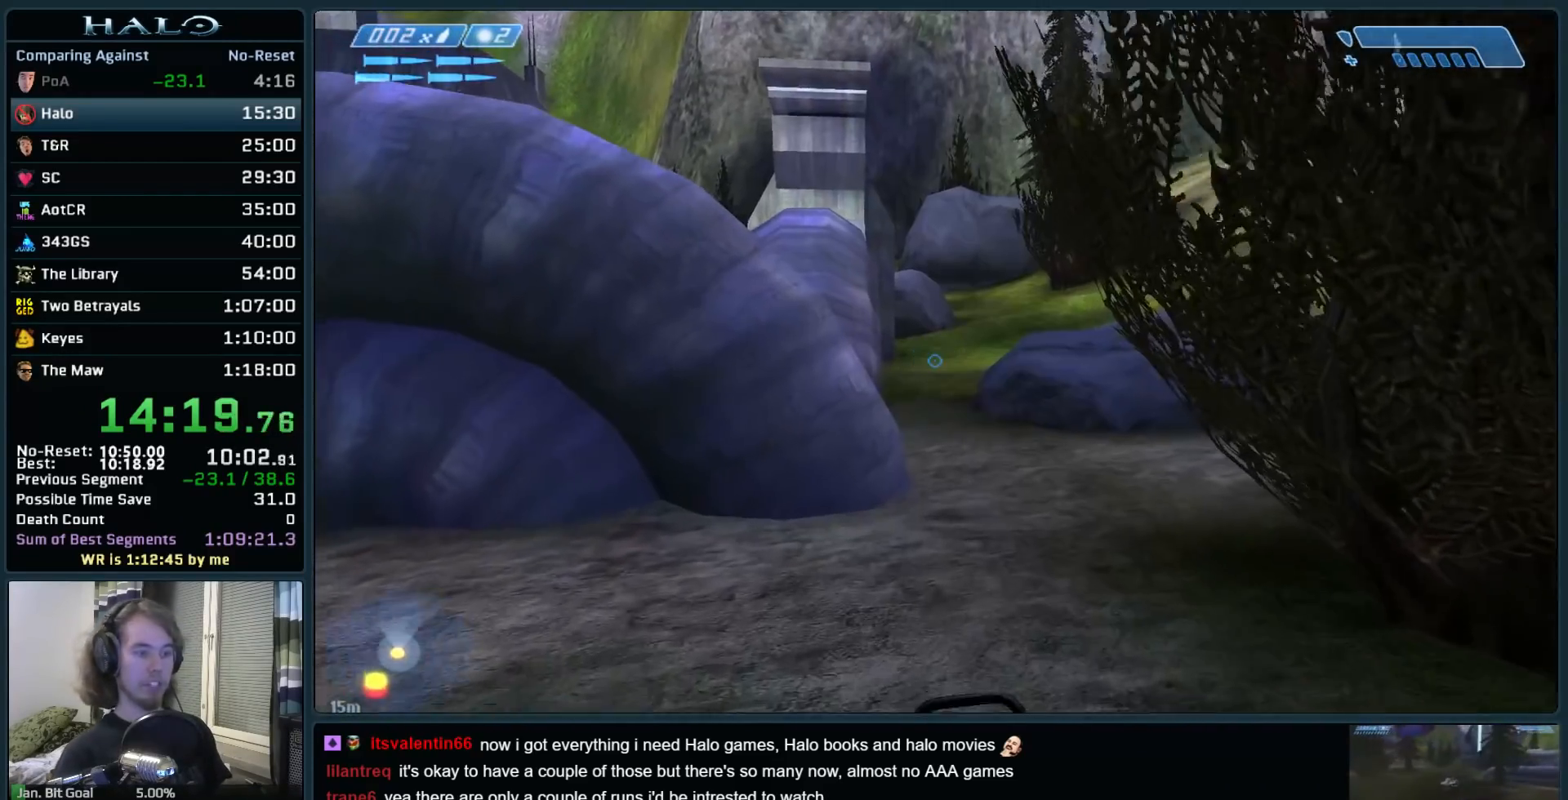
{"keys": ["w"], "mouse": [], "events": [[17, "q", "up"], [350, "mouse_mb5", "down"], [483, "mouse_mb5", "up"]]}
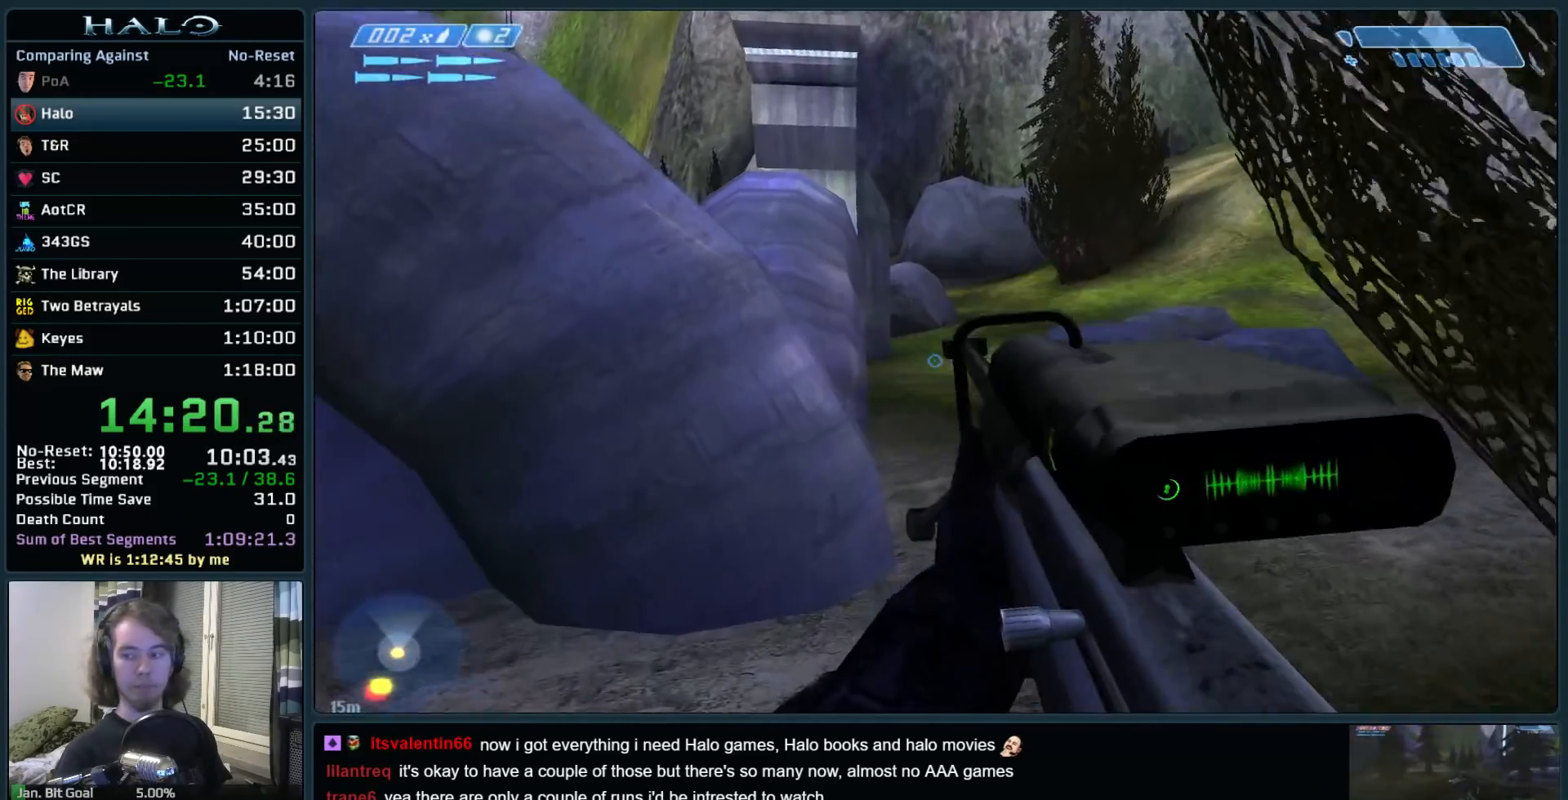
{"keys": ["d", "q", "w"], "mouse": [], "events": [[183, "q", "down"], [267, "q", "up"], [367, "d", "down"], [367, "q", "down"]]}
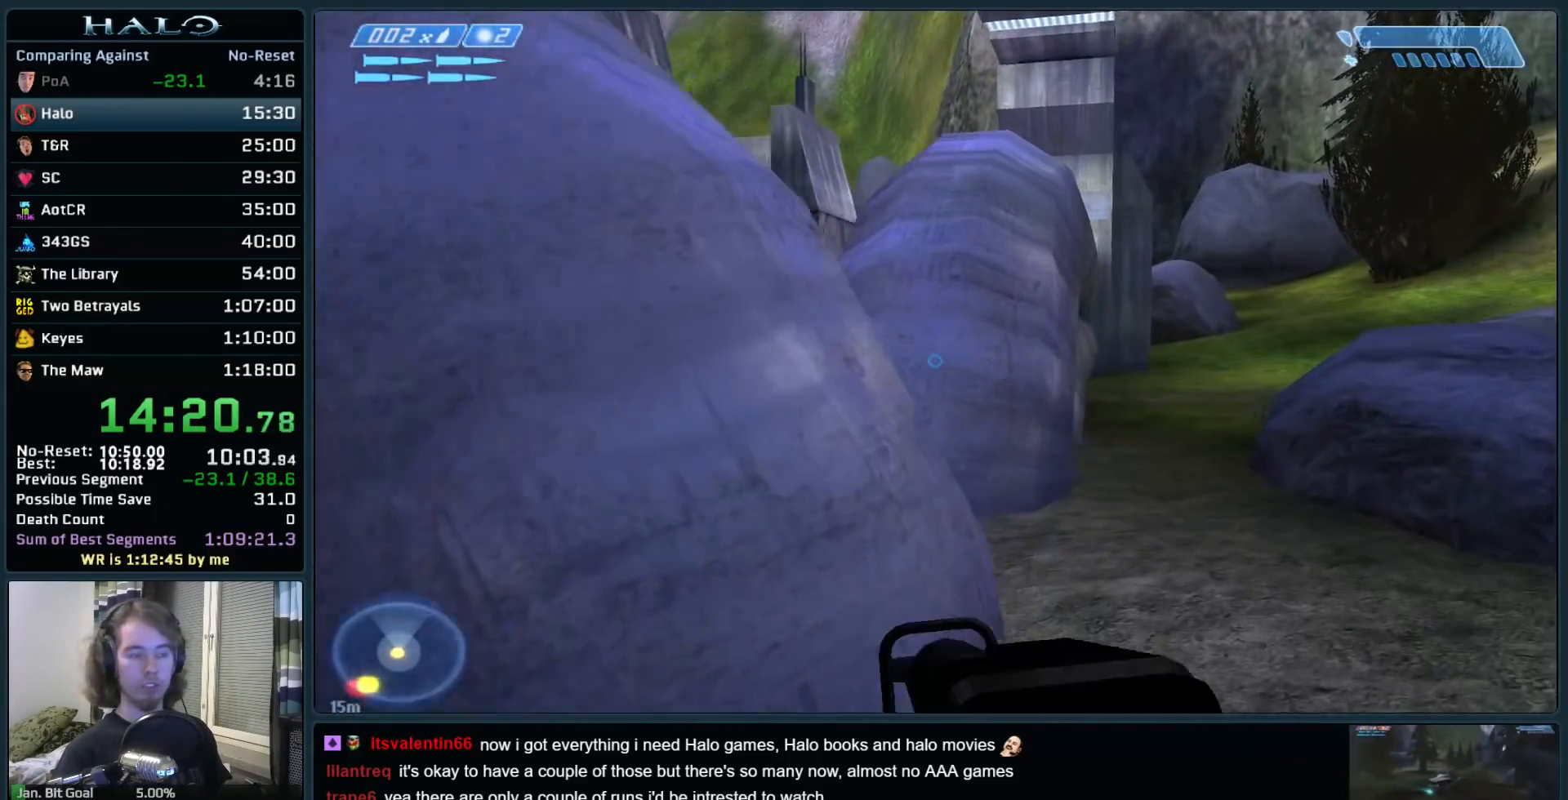
{"keys": ["w"], "mouse": [], "events": [[50, "q", "up"], [383, "d", "up"]]}